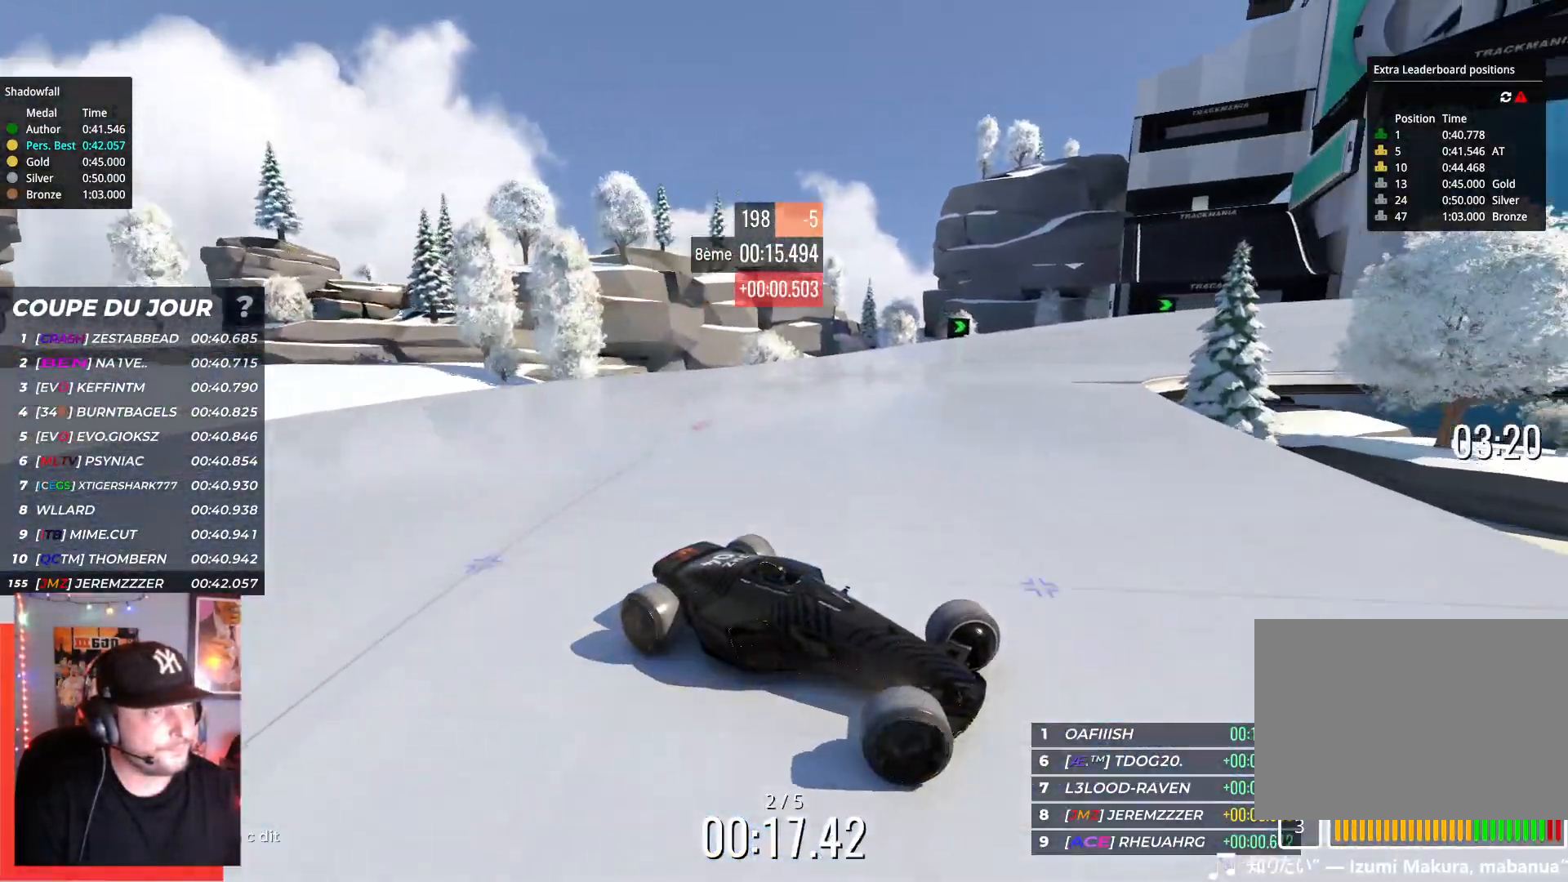
Gameplay with keyboard; each line is a JSON object with the keys held at the frame after it. "events" lists presses ("down") and releases ("up") of "down", "left", "right" and "up" between this image and that frame as [ms after this image, input, new state], when the widget could be followed in between. No other keys are recorded. Mouse input is not recorded.
{"keys": ["left", "up"], "events": []}
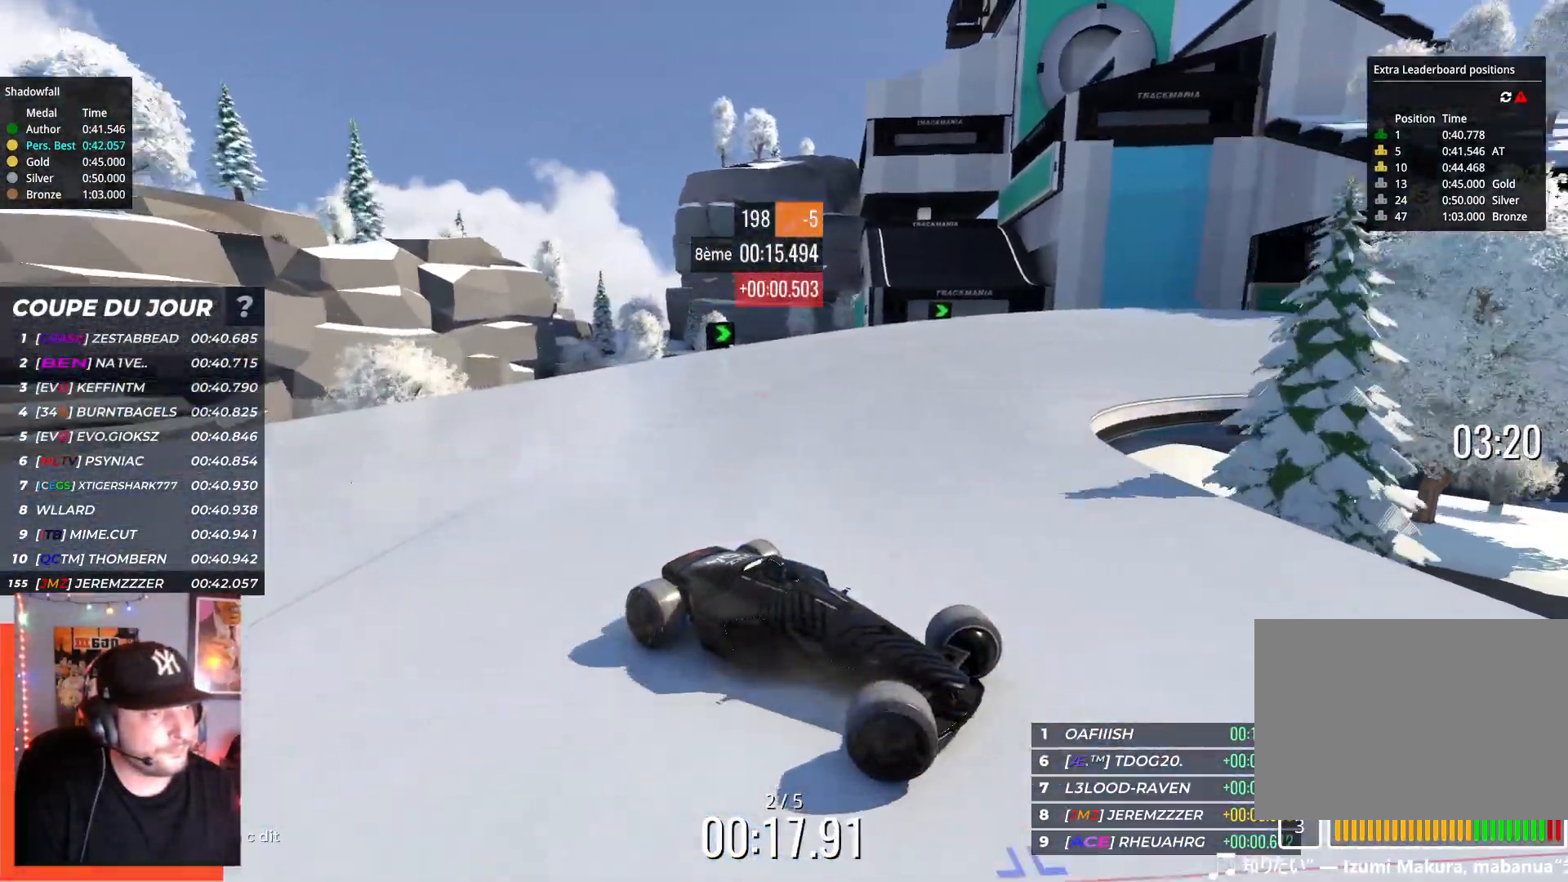
{"keys": ["left", "up"], "events": []}
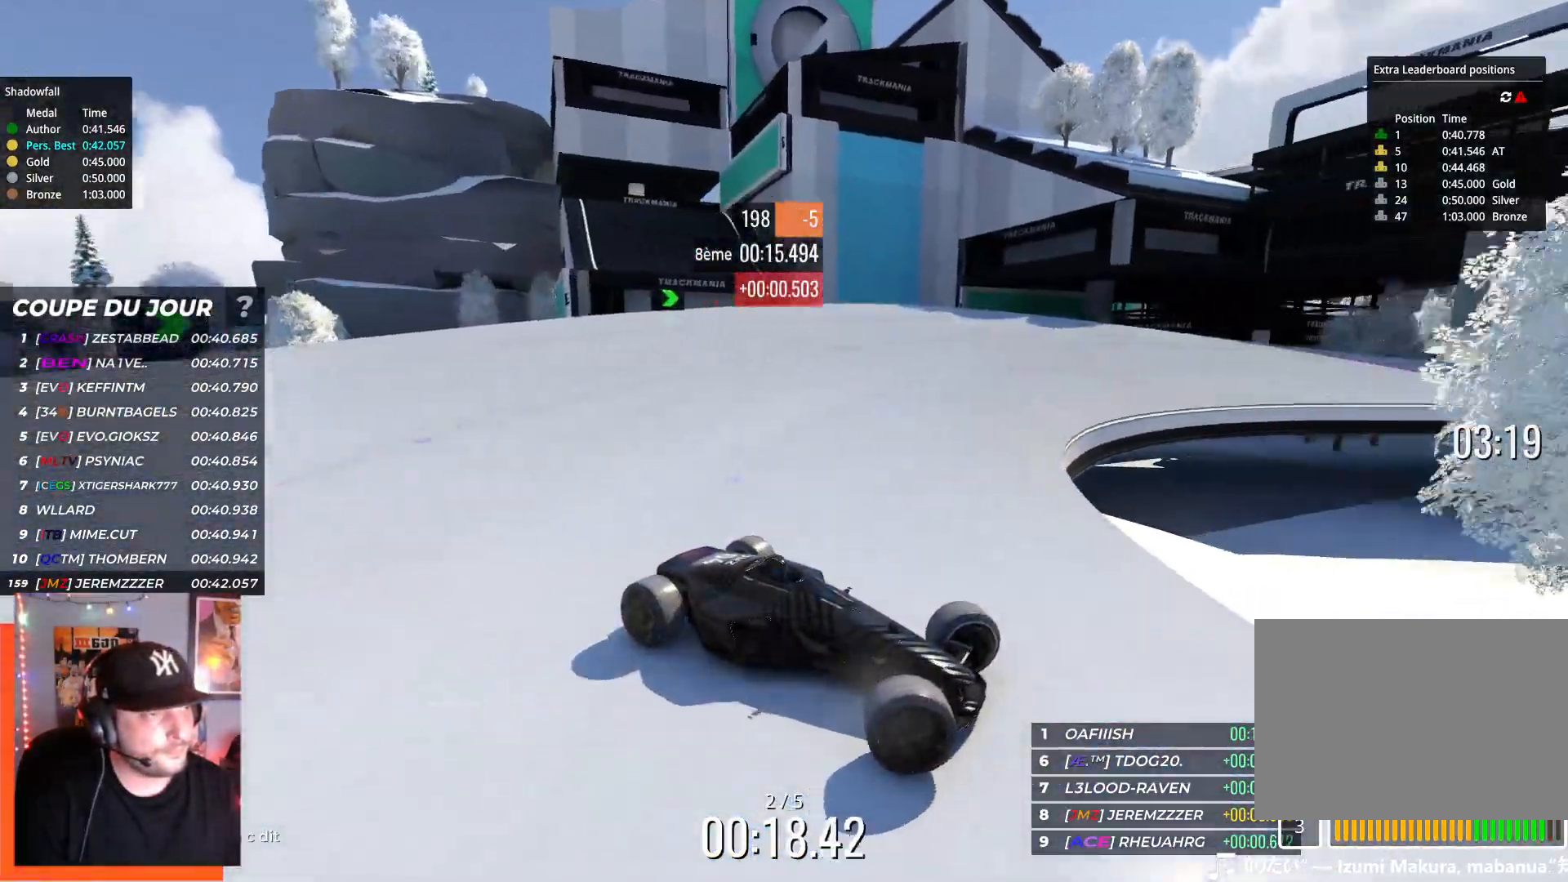
{"keys": ["down", "left", "up"], "events": [[450, "down", "down"]]}
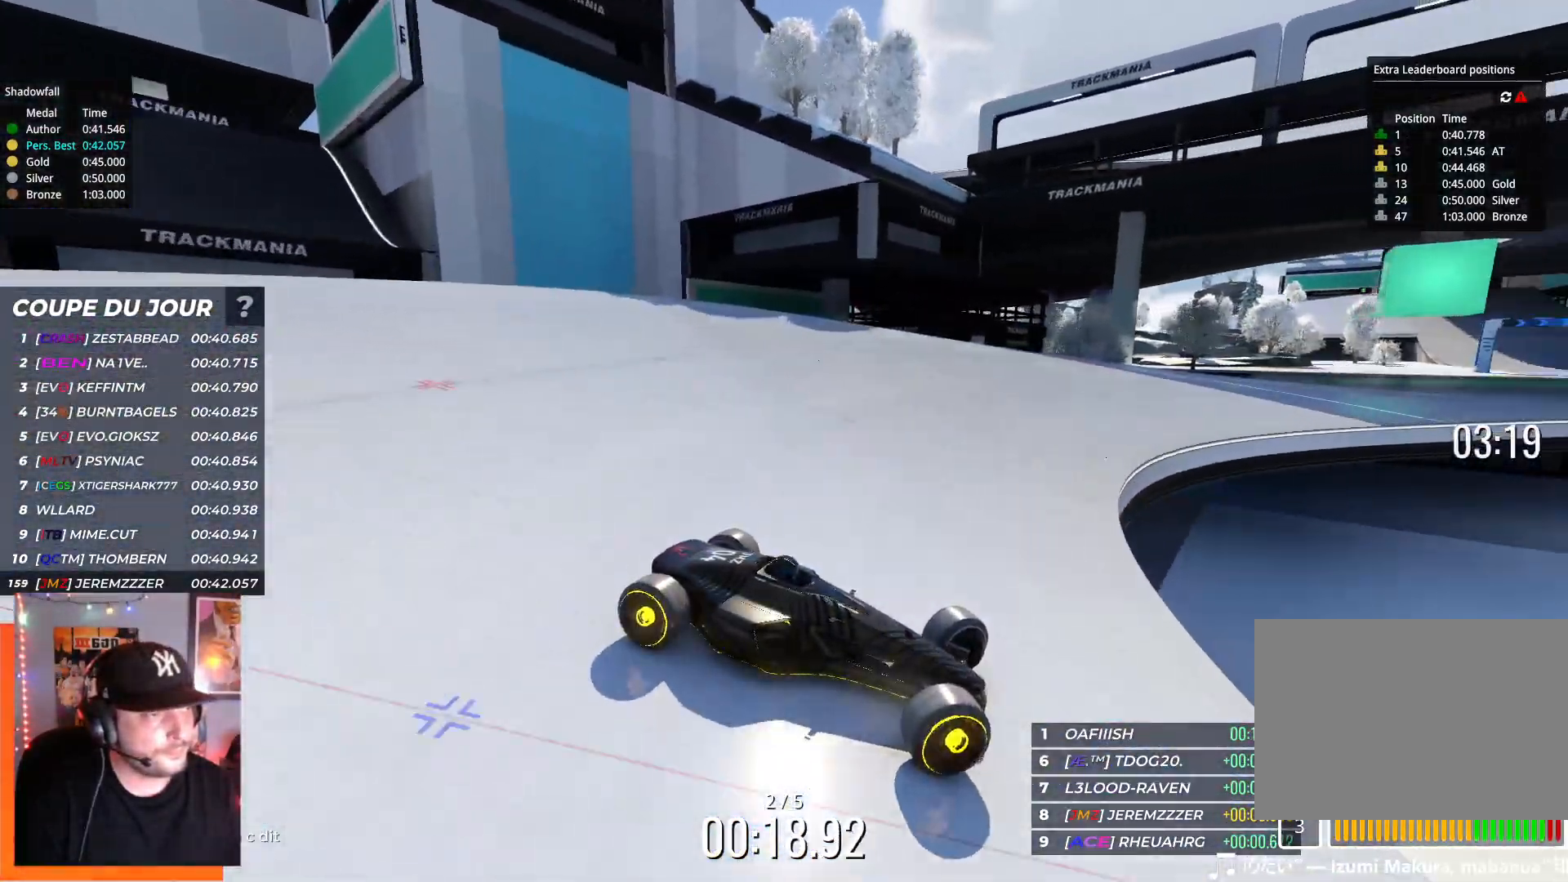
{"keys": ["left", "up"], "events": [[17, "down", "up"]]}
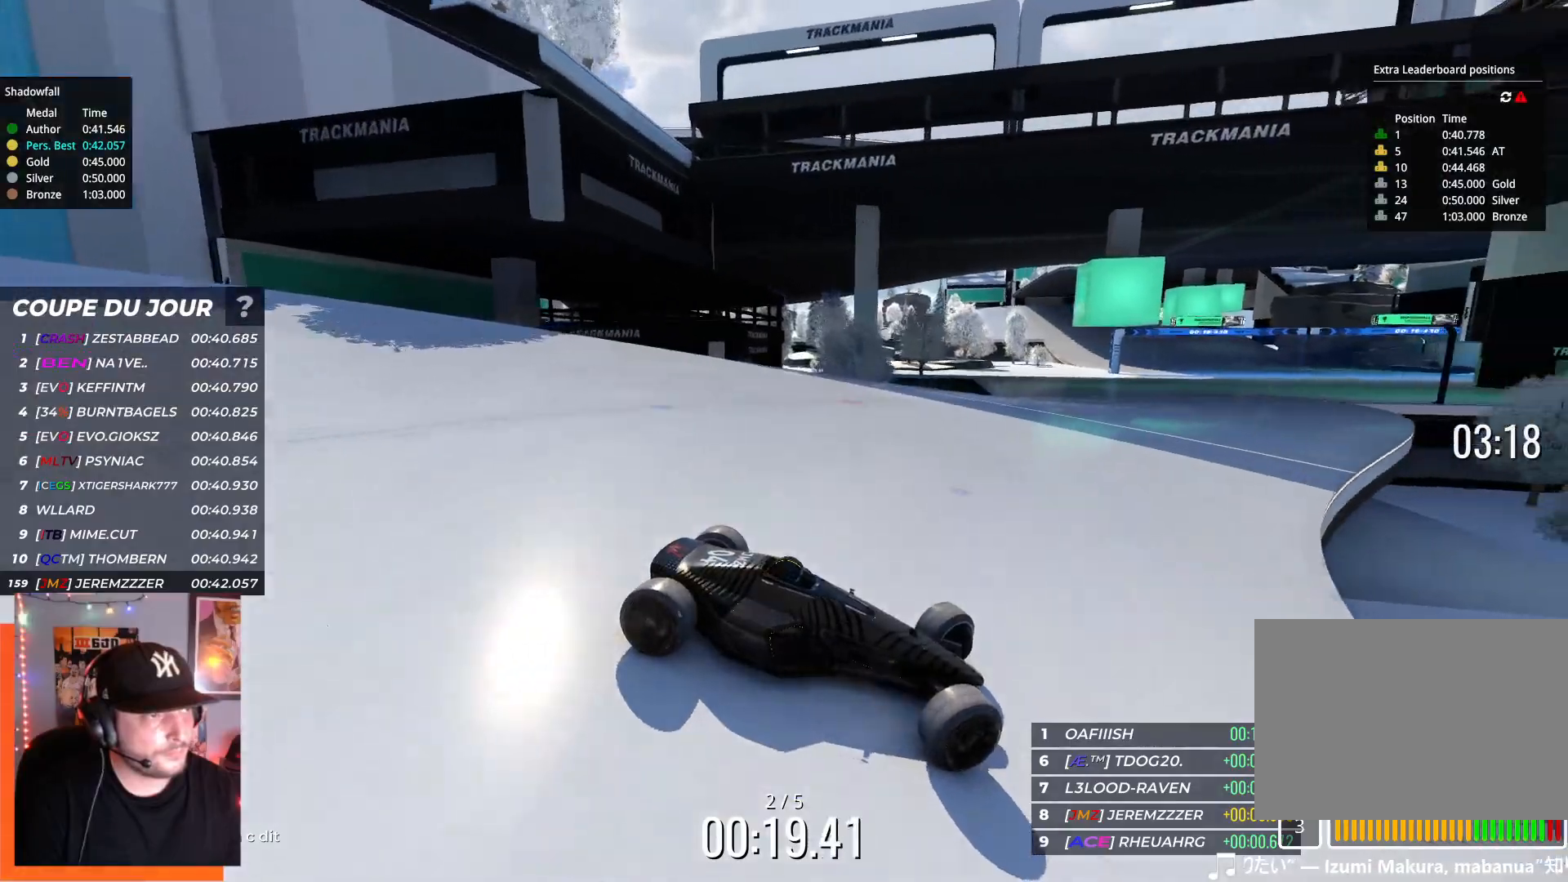
{"keys": ["left", "up"], "events": [[167, "up", "up"], [250, "up", "down"]]}
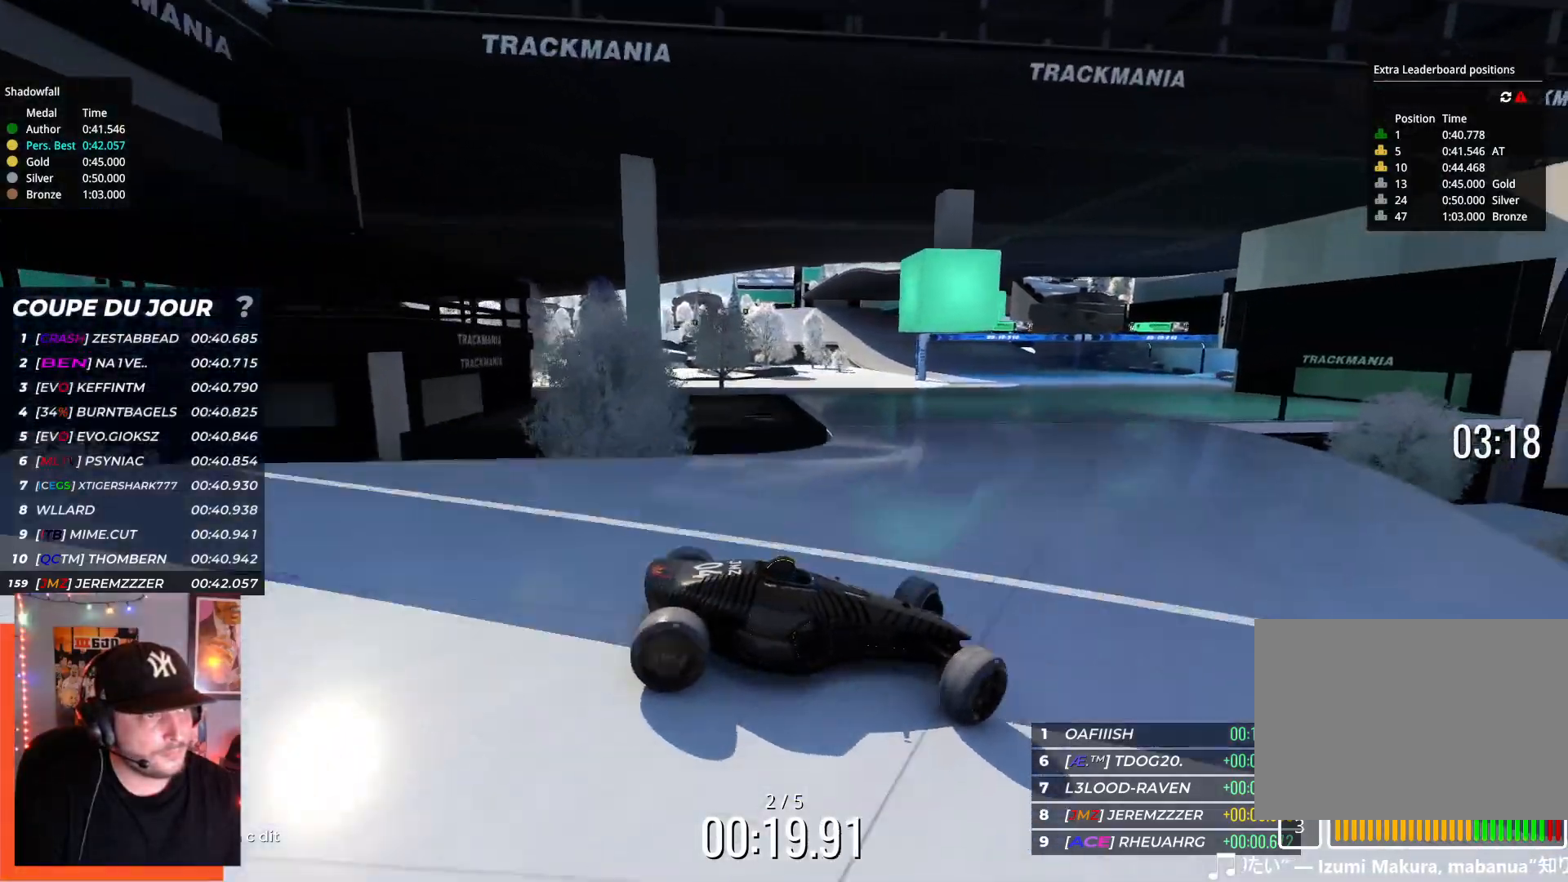
{"keys": ["left", "up"], "events": []}
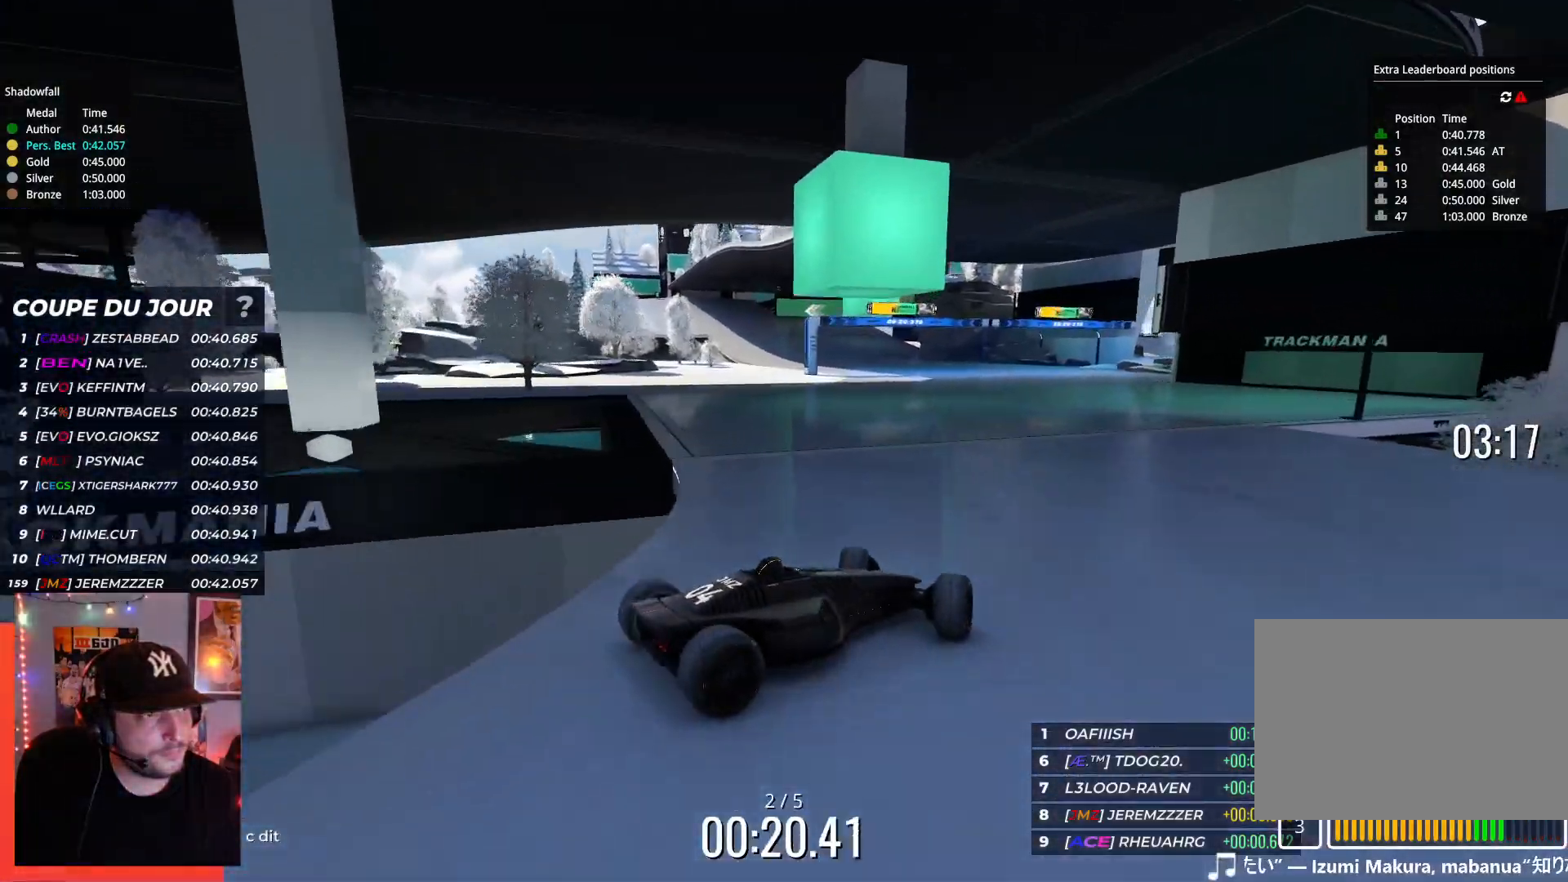
{"keys": ["left", "up"], "events": []}
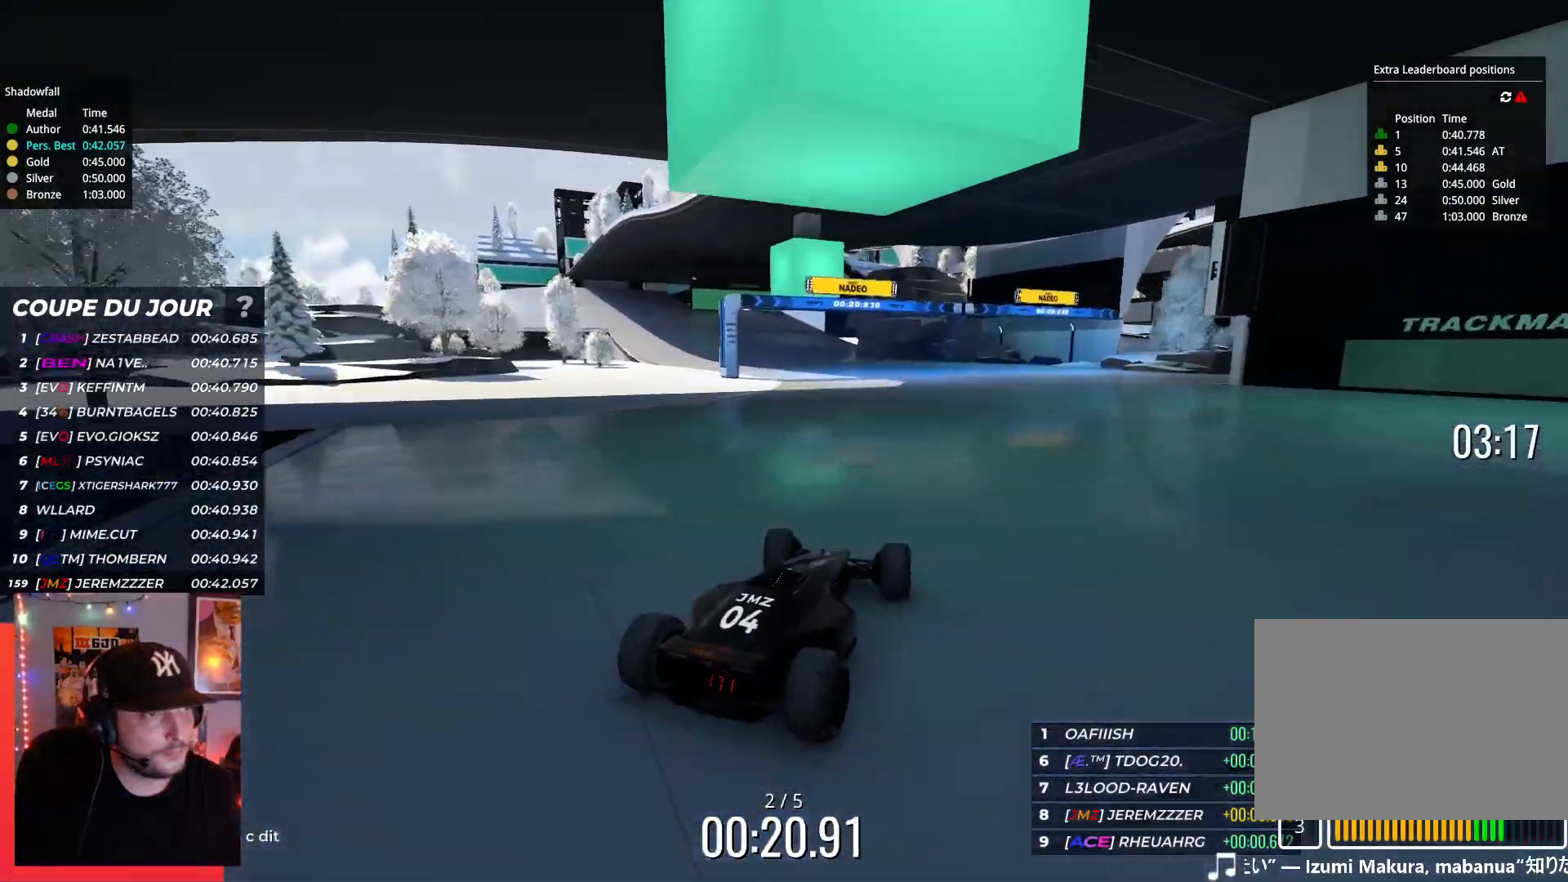
{"keys": ["left", "up"], "events": []}
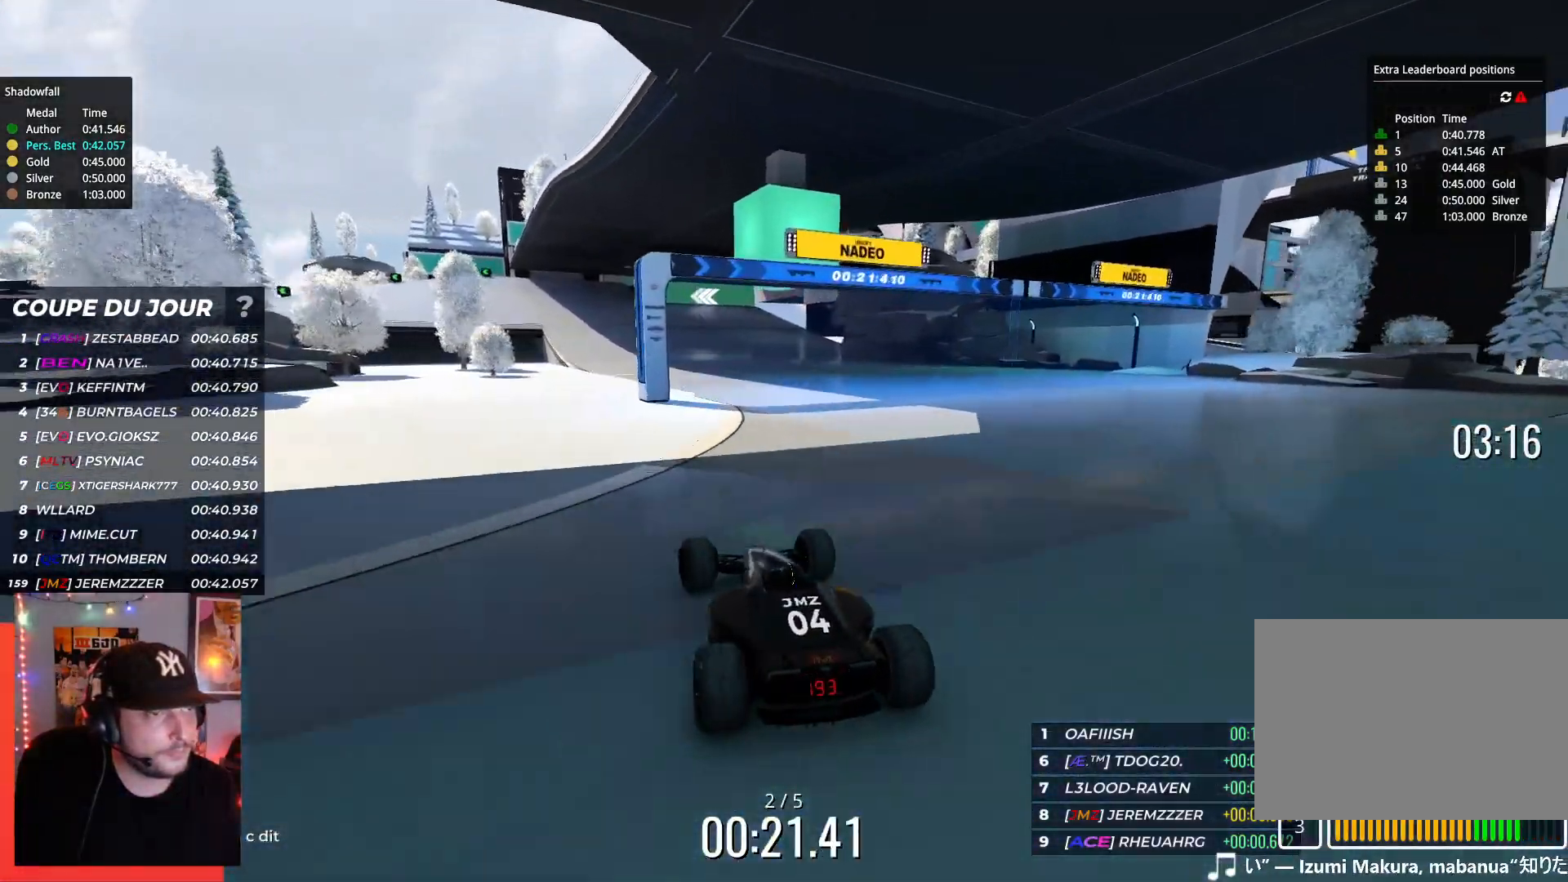
{"keys": ["right", "up"], "events": [[384, "left", "up"], [500, "right", "down"]]}
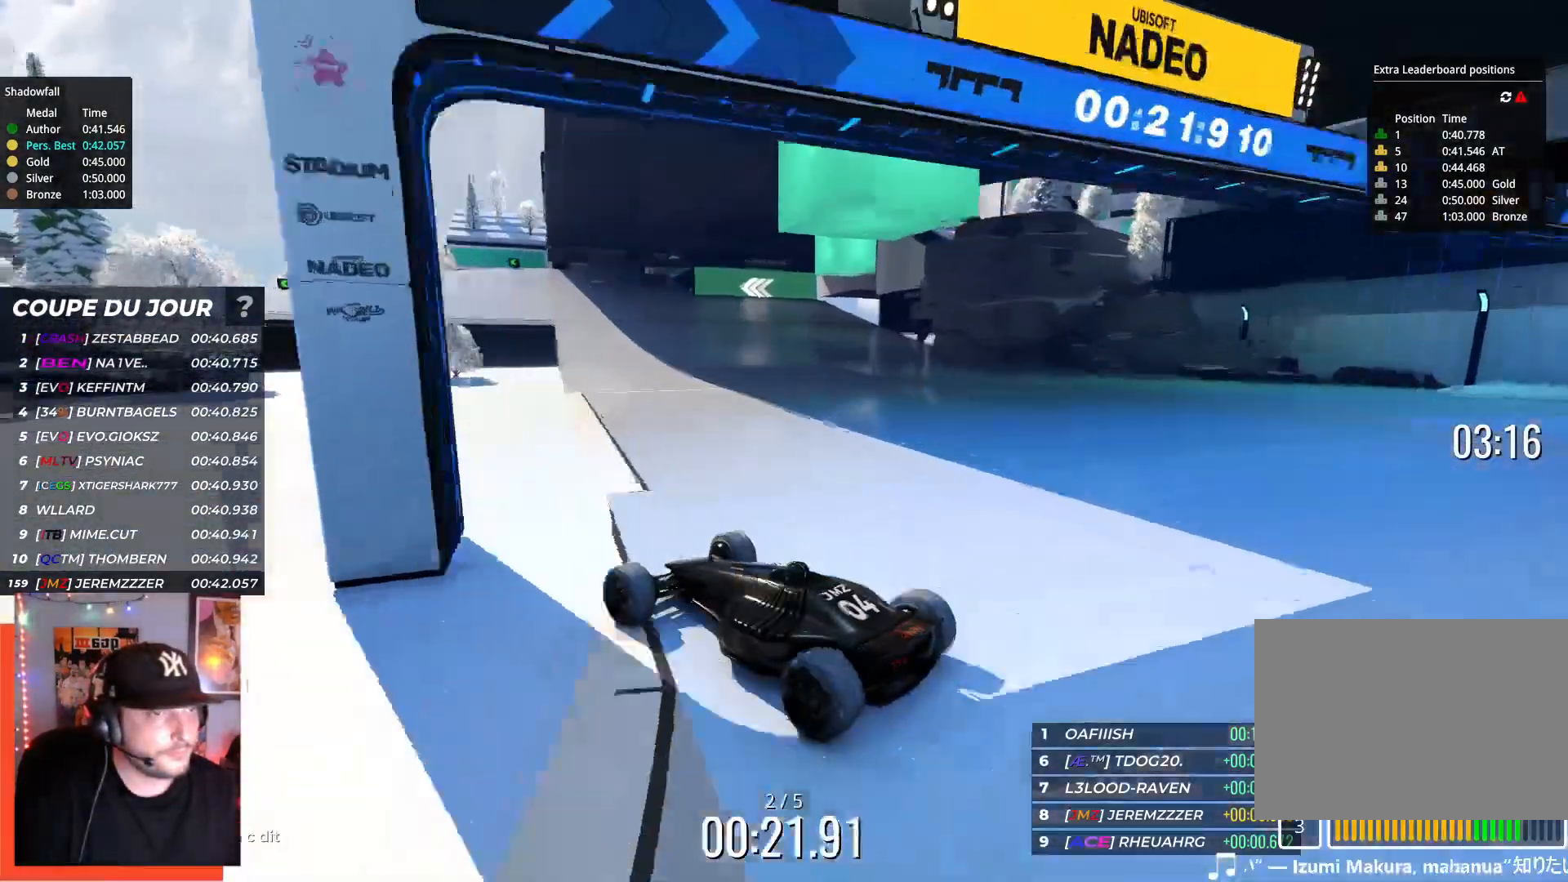
{"keys": ["right", "up"], "events": []}
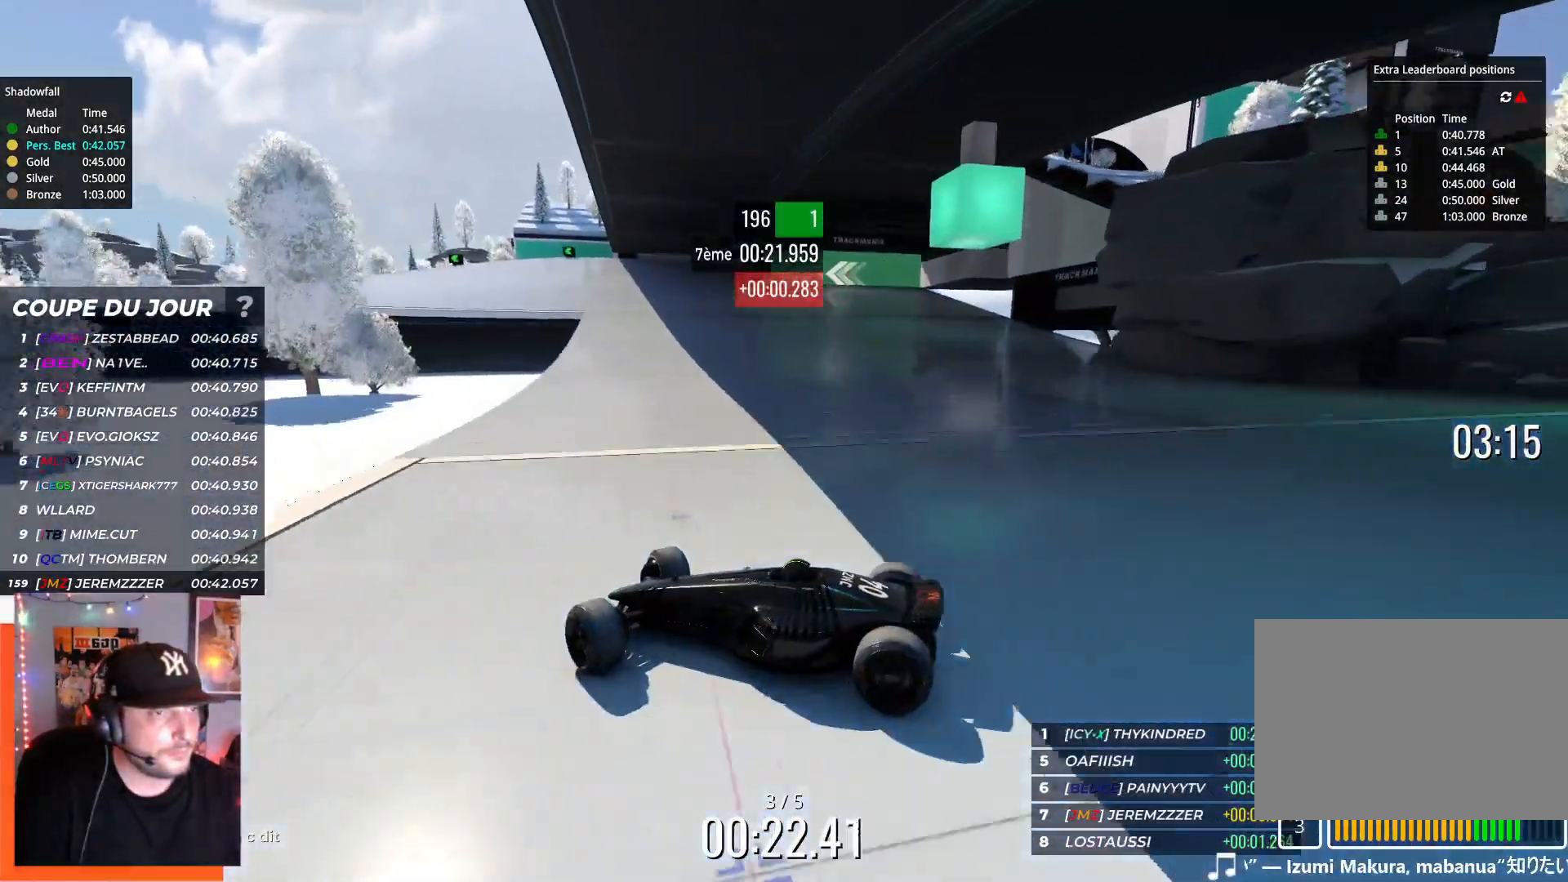
{"keys": ["right"], "events": [[367, "up", "up"]]}
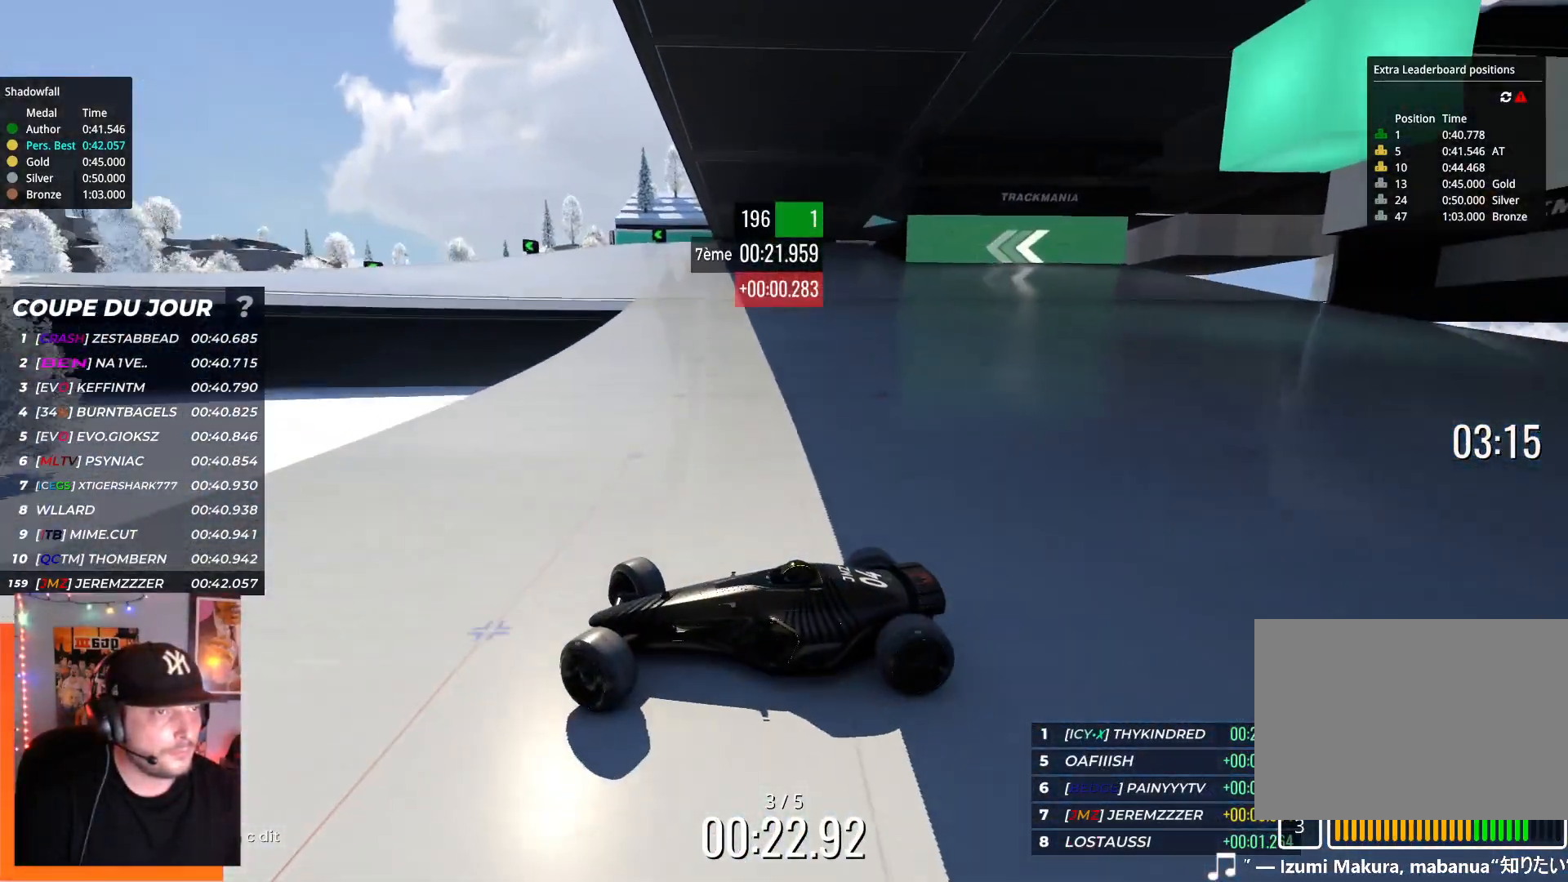
{"keys": ["down", "right", "up"], "events": [[50, "up", "down"], [384, "down", "down"]]}
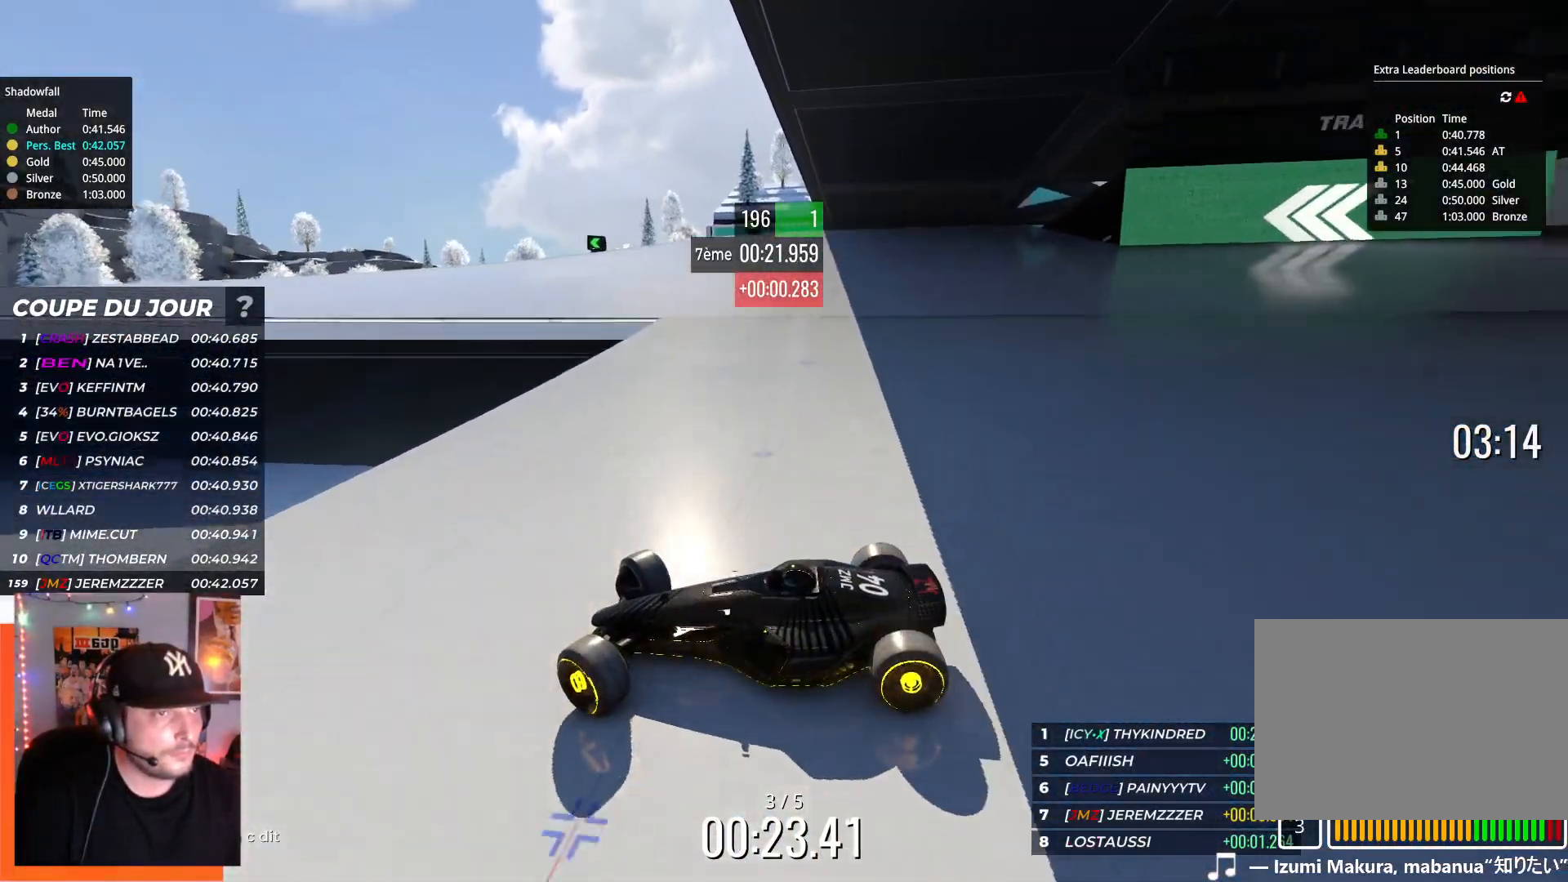
{"keys": ["right", "up"], "events": [[150, "down", "up"]]}
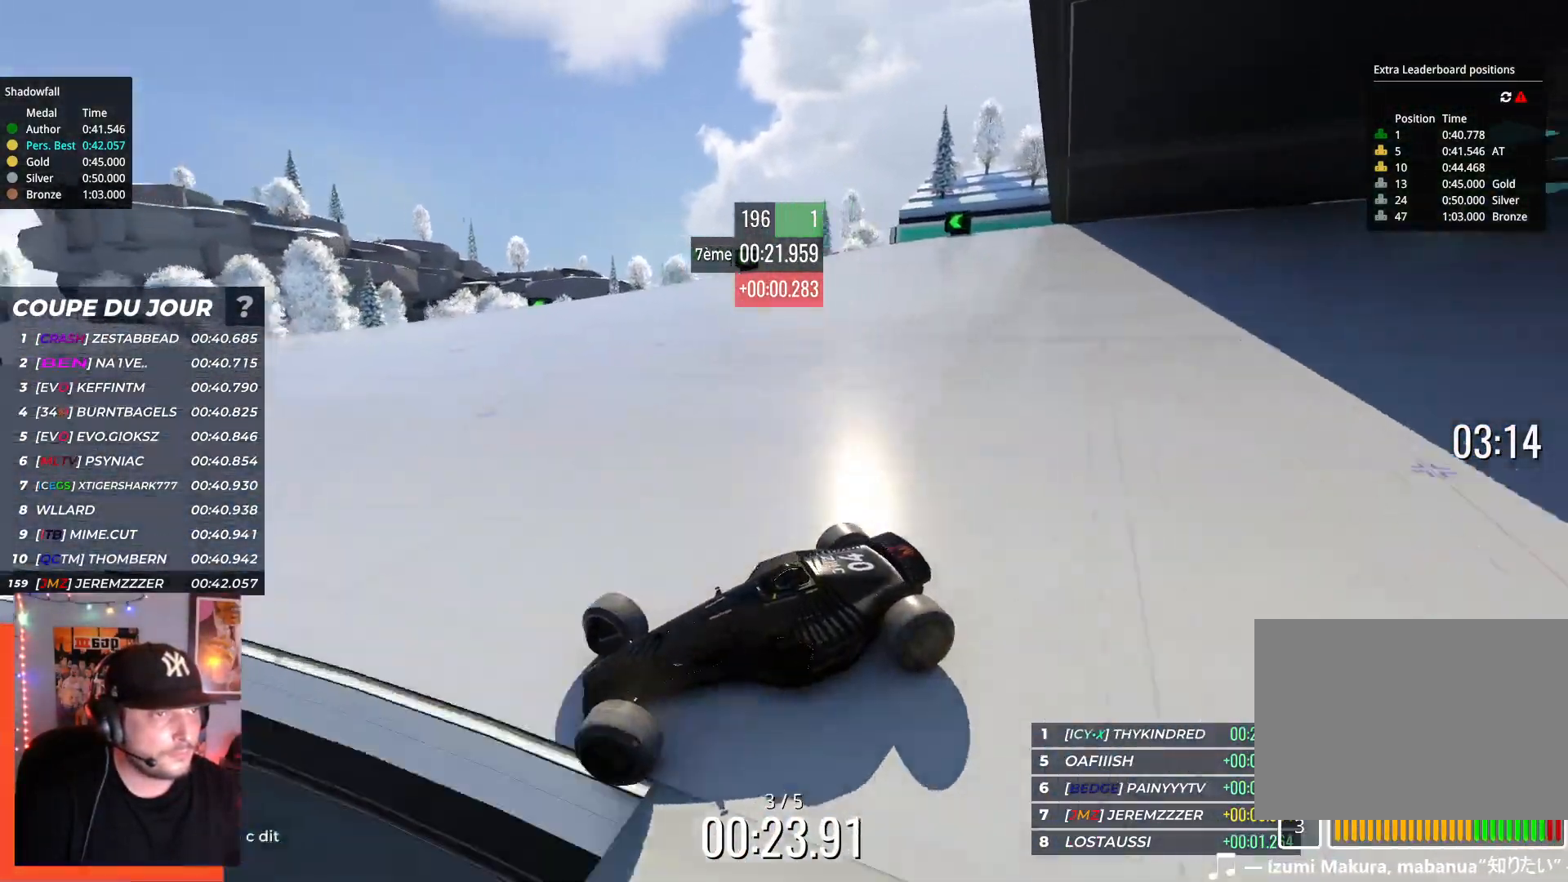
{"keys": ["right", "up"], "events": []}
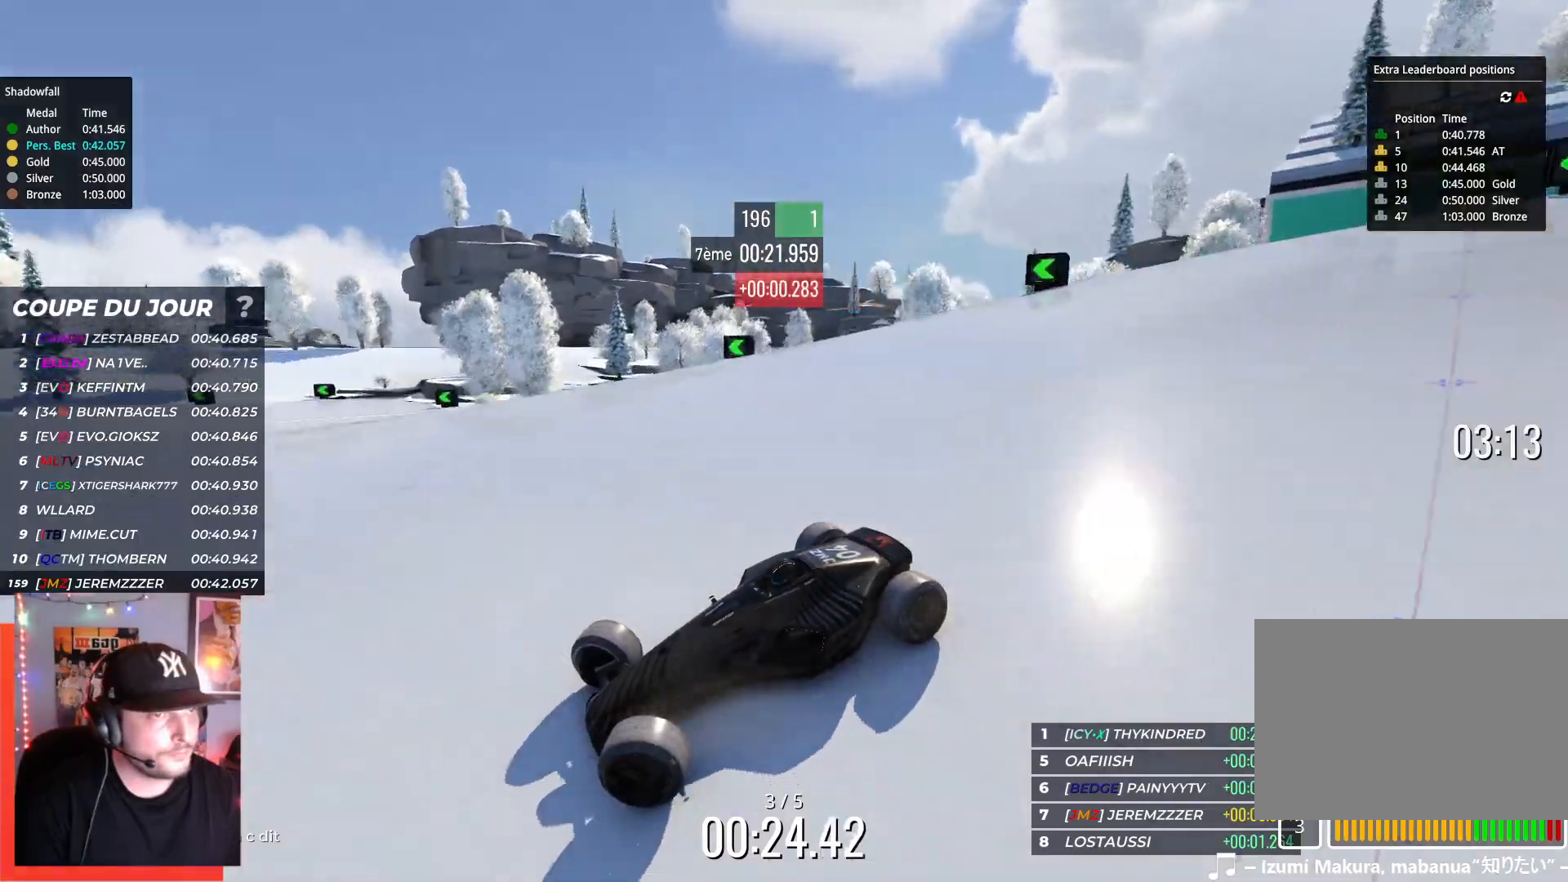
{"keys": ["right", "up"], "events": []}
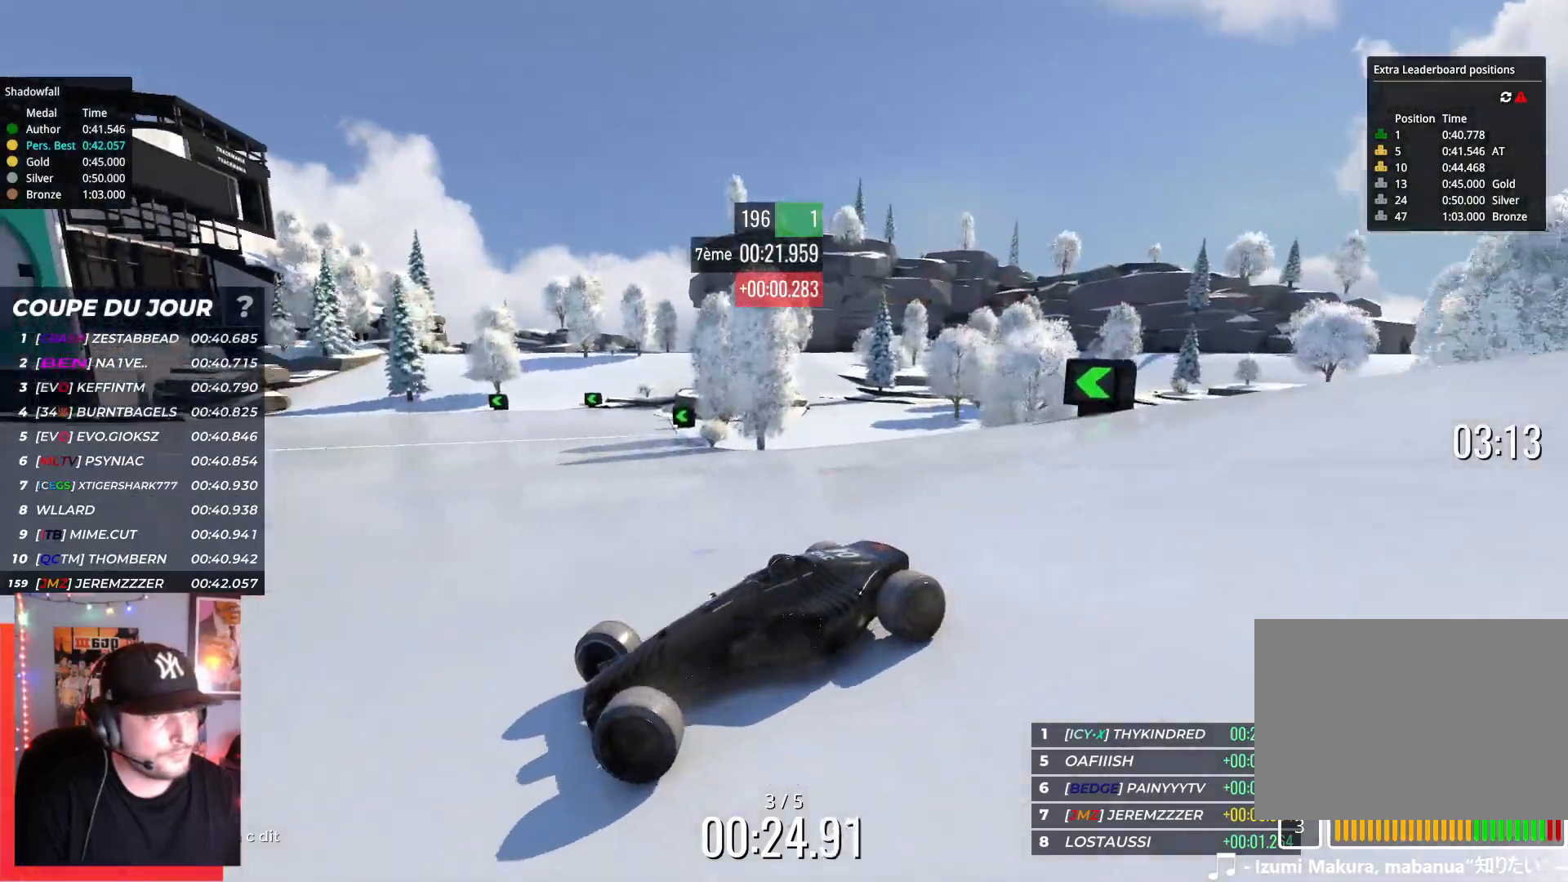
{"keys": ["right", "up"], "events": []}
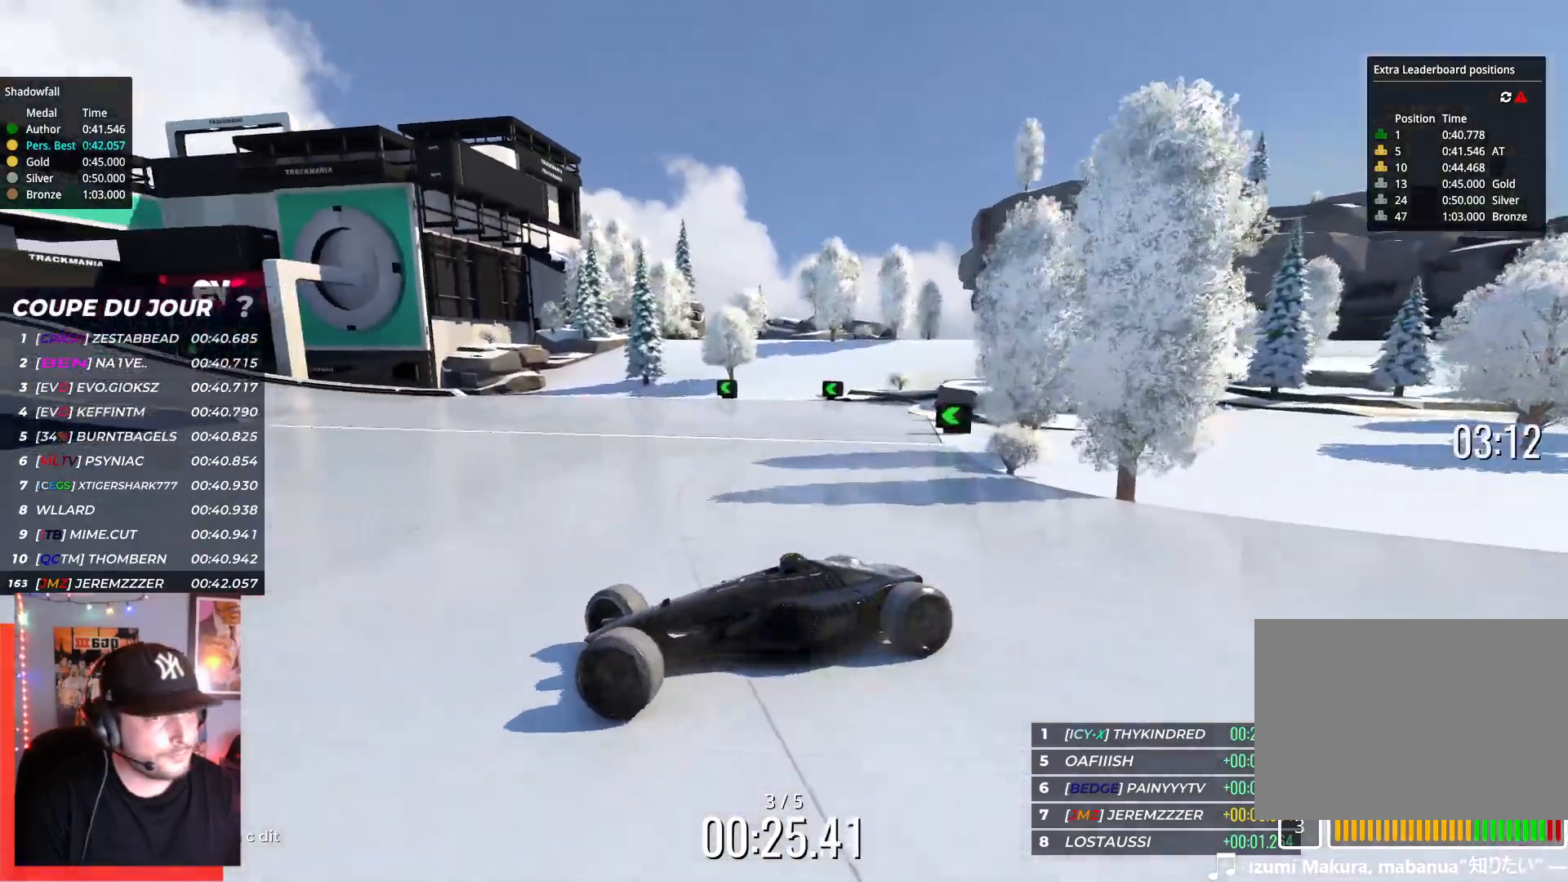
{"keys": ["right", "up"], "events": [[284, "down", "down"], [384, "down", "up"]]}
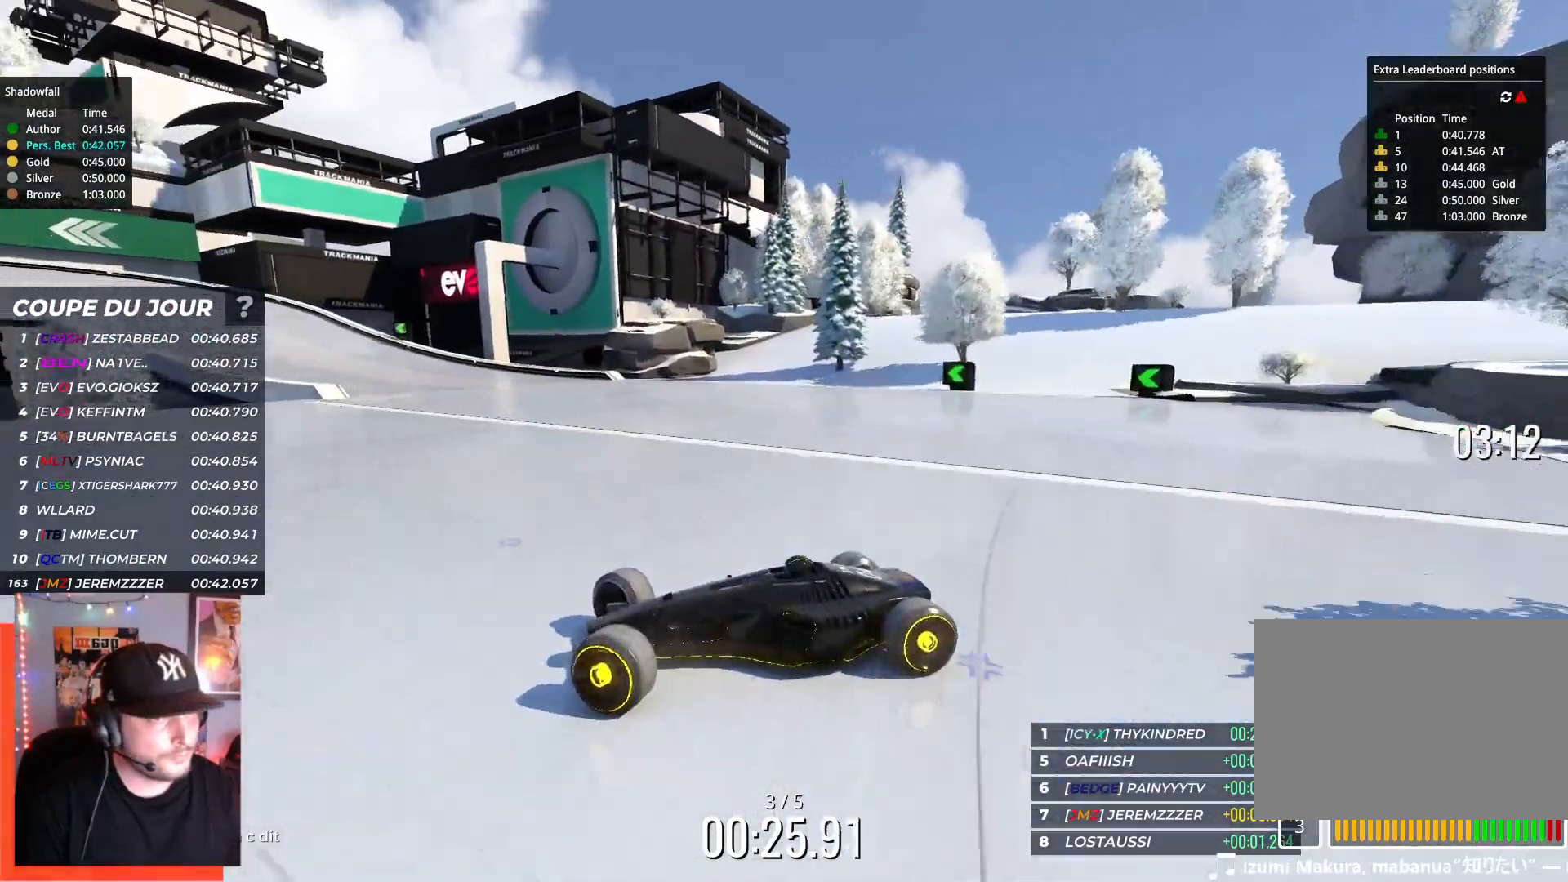
{"keys": ["right", "up"], "events": []}
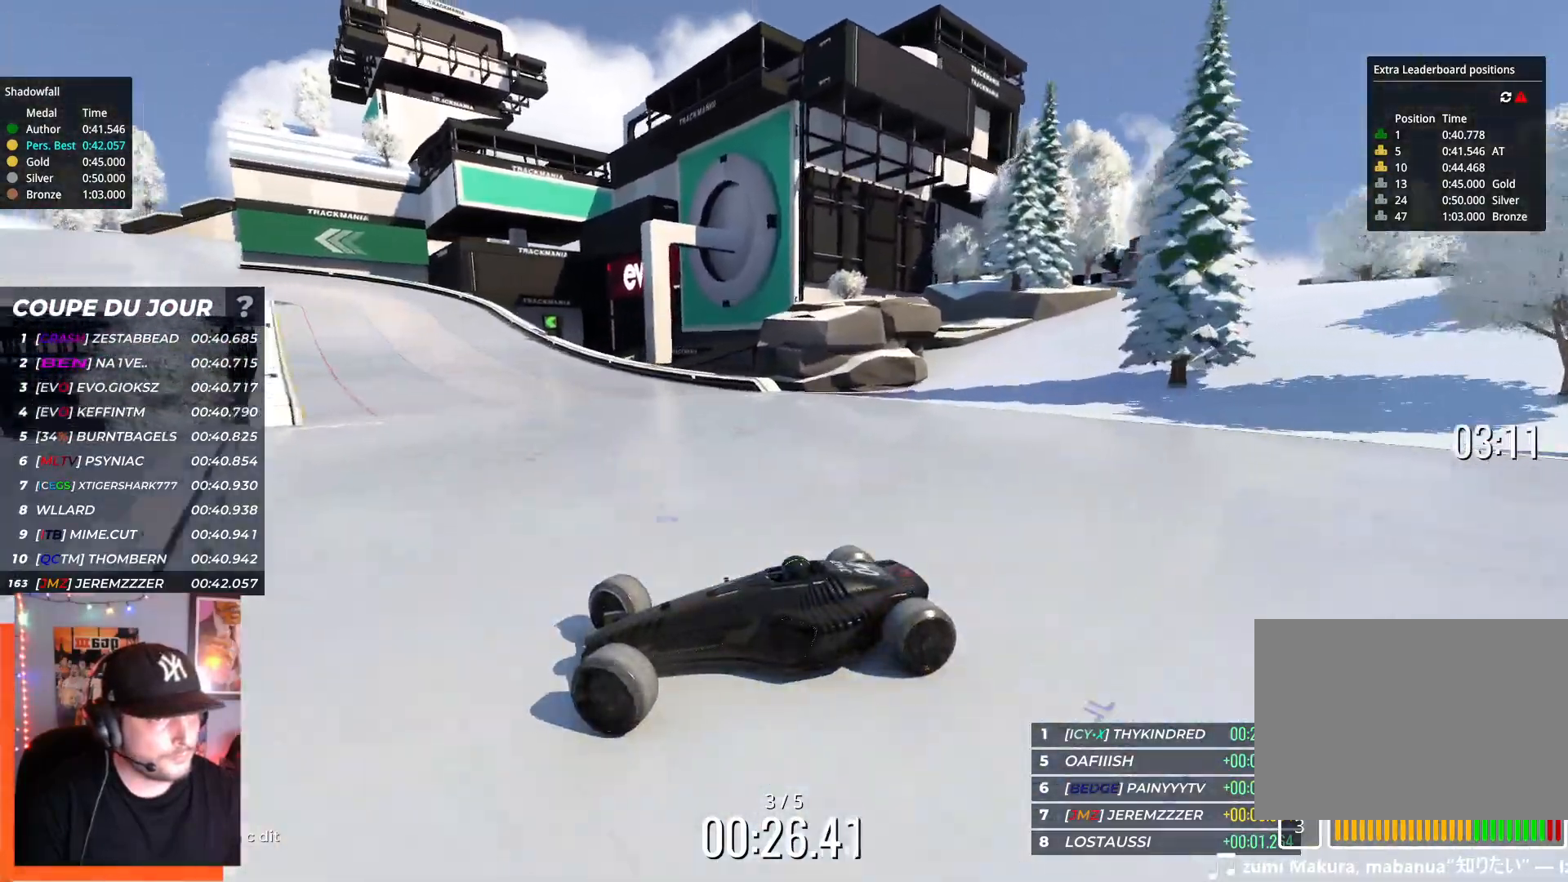
{"keys": ["right", "up"], "events": [[100, "down", "down"], [167, "down", "up"]]}
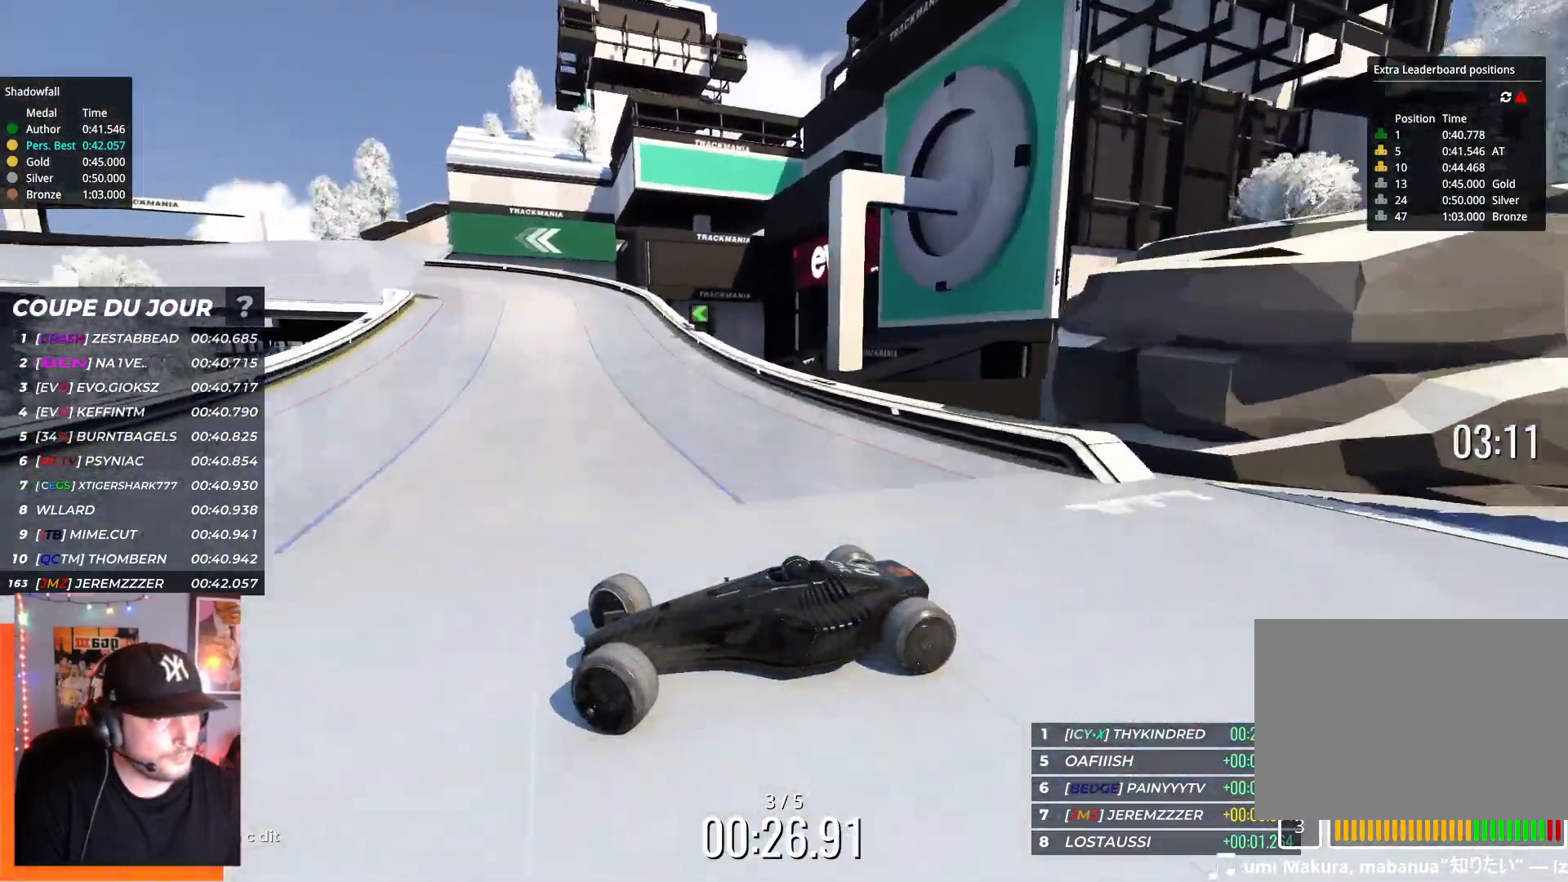
{"keys": ["right", "up"], "events": [[334, "down", "down"], [417, "down", "up"]]}
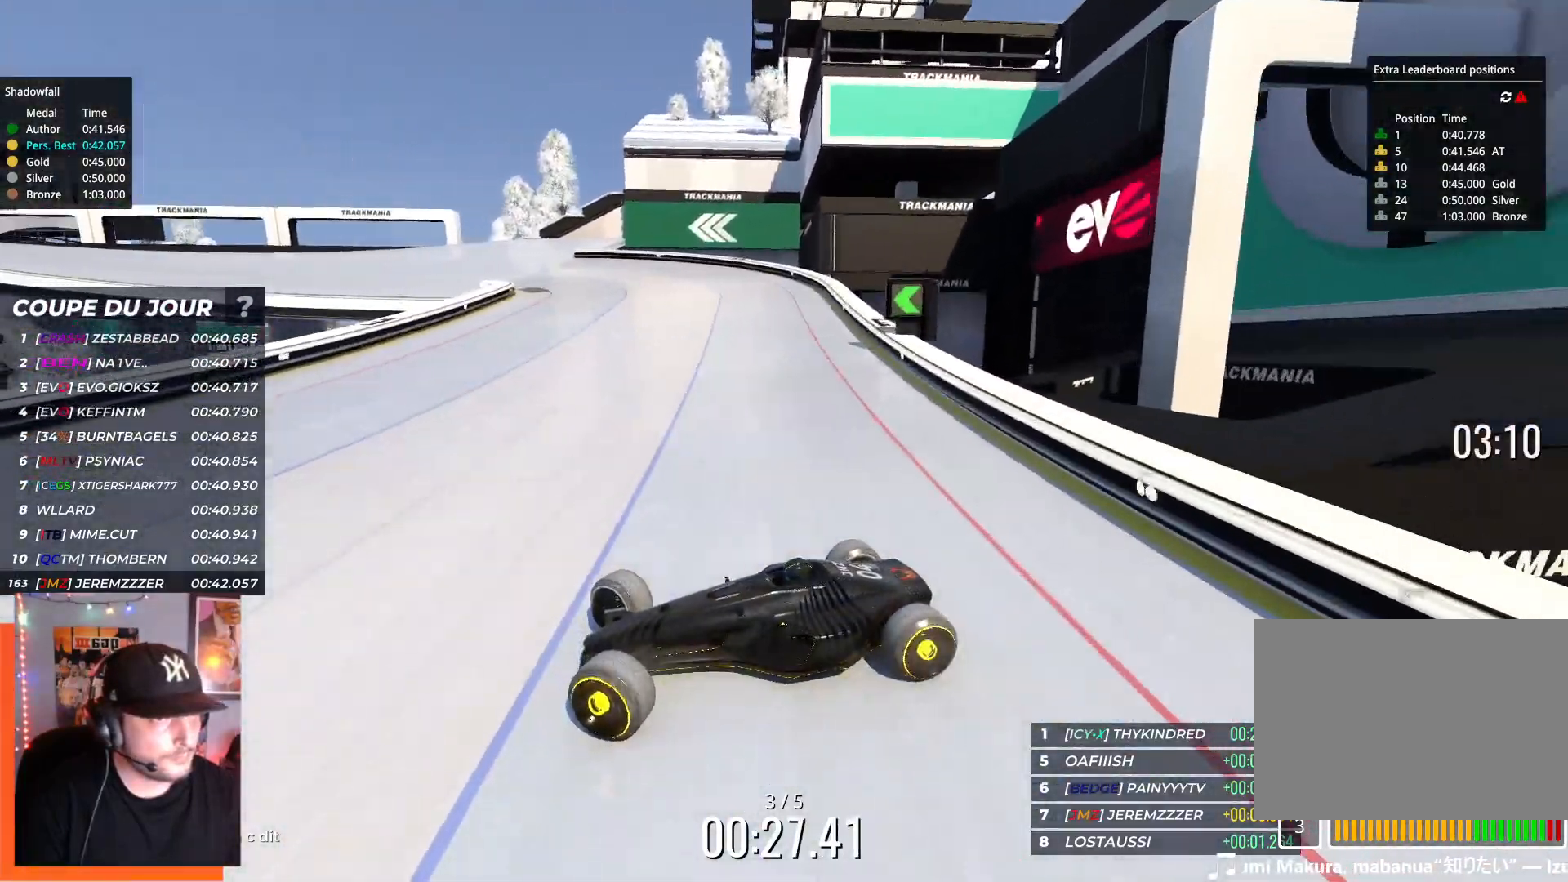
{"keys": ["right", "up"], "events": []}
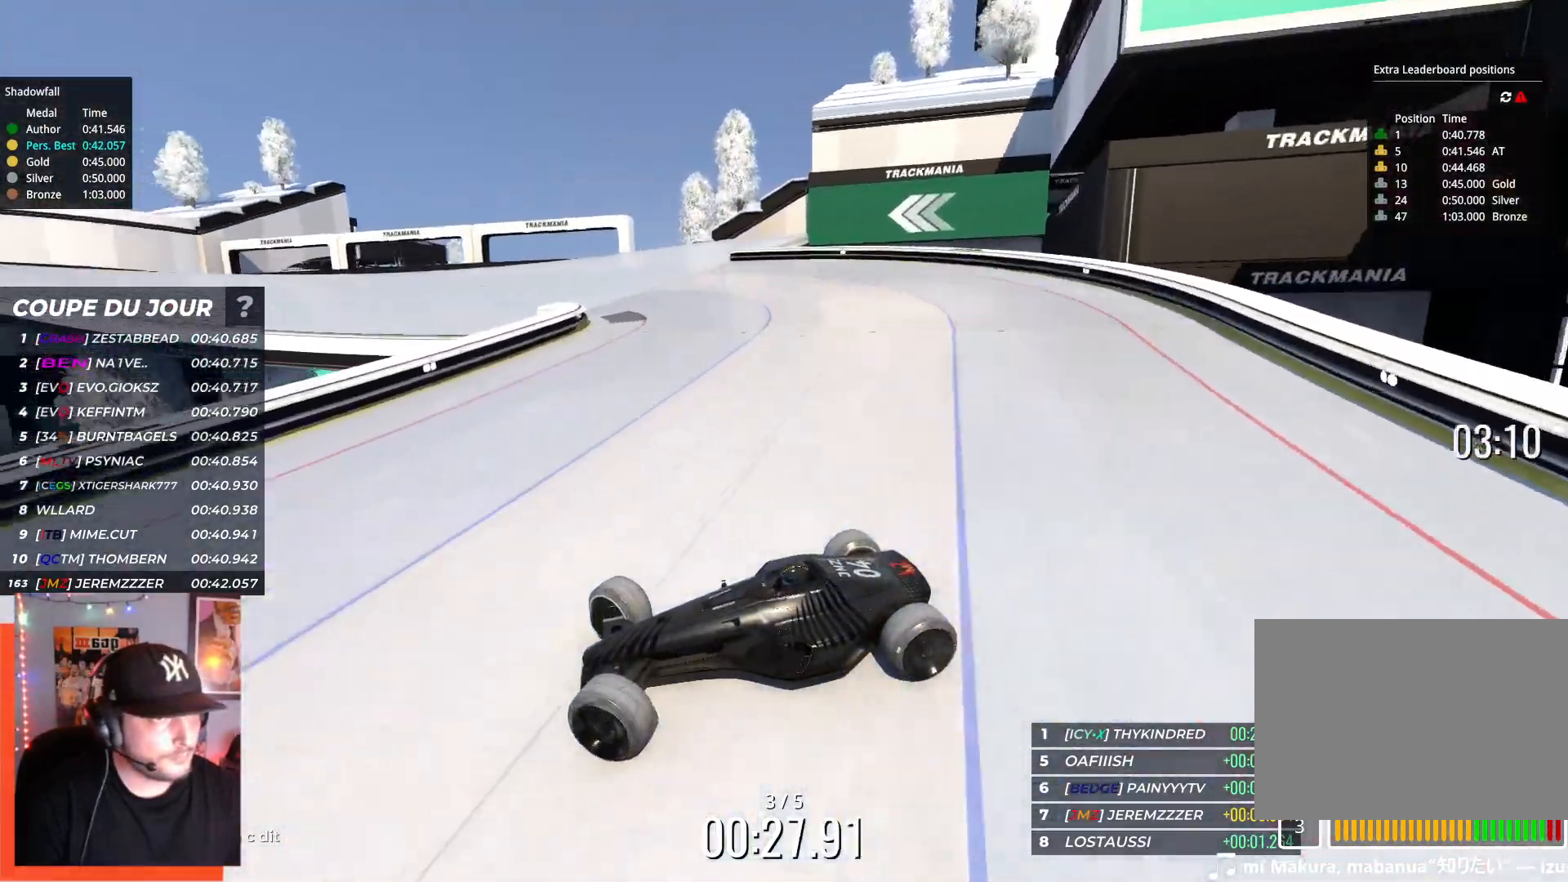
{"keys": ["right", "up"], "events": [[34, "down", "down"], [117, "down", "up"]]}
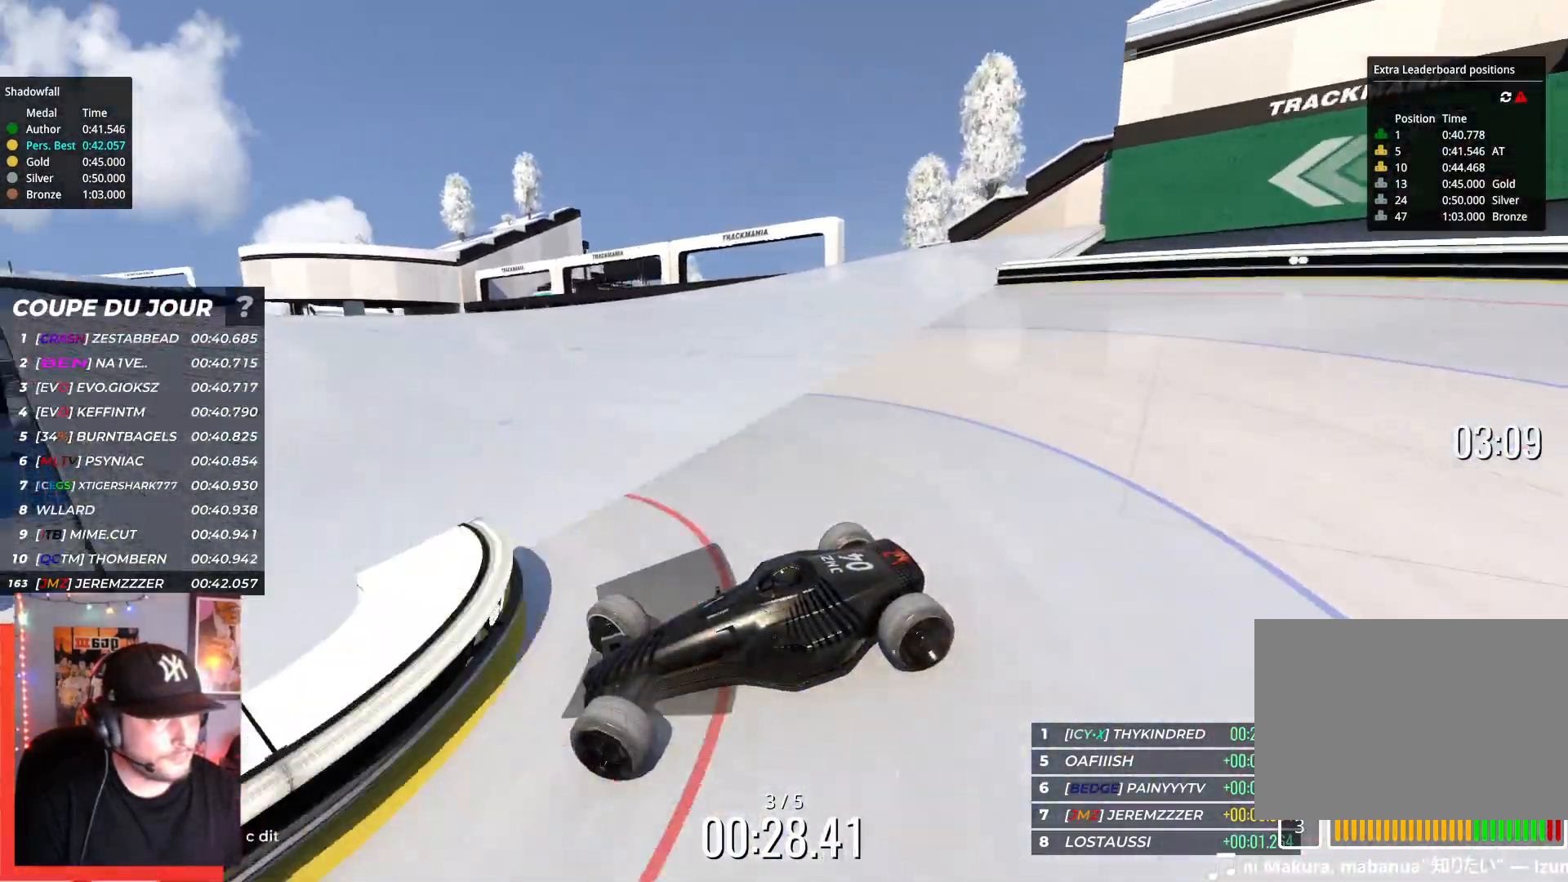
{"keys": ["right", "up"], "events": []}
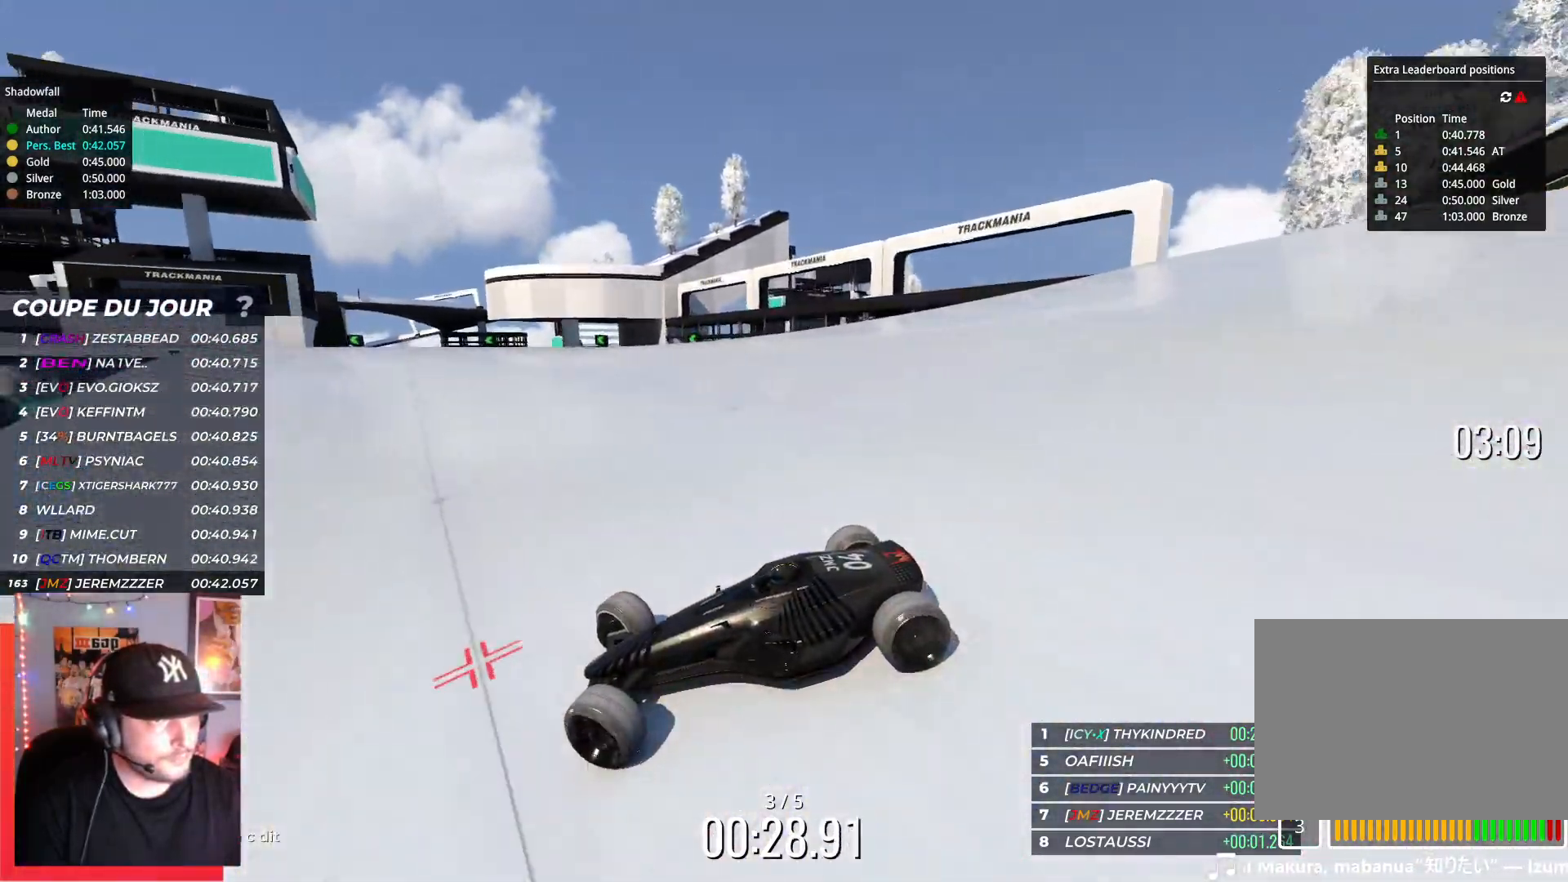
{"keys": ["right", "up"], "events": [[67, "down", "down"], [150, "down", "up"]]}
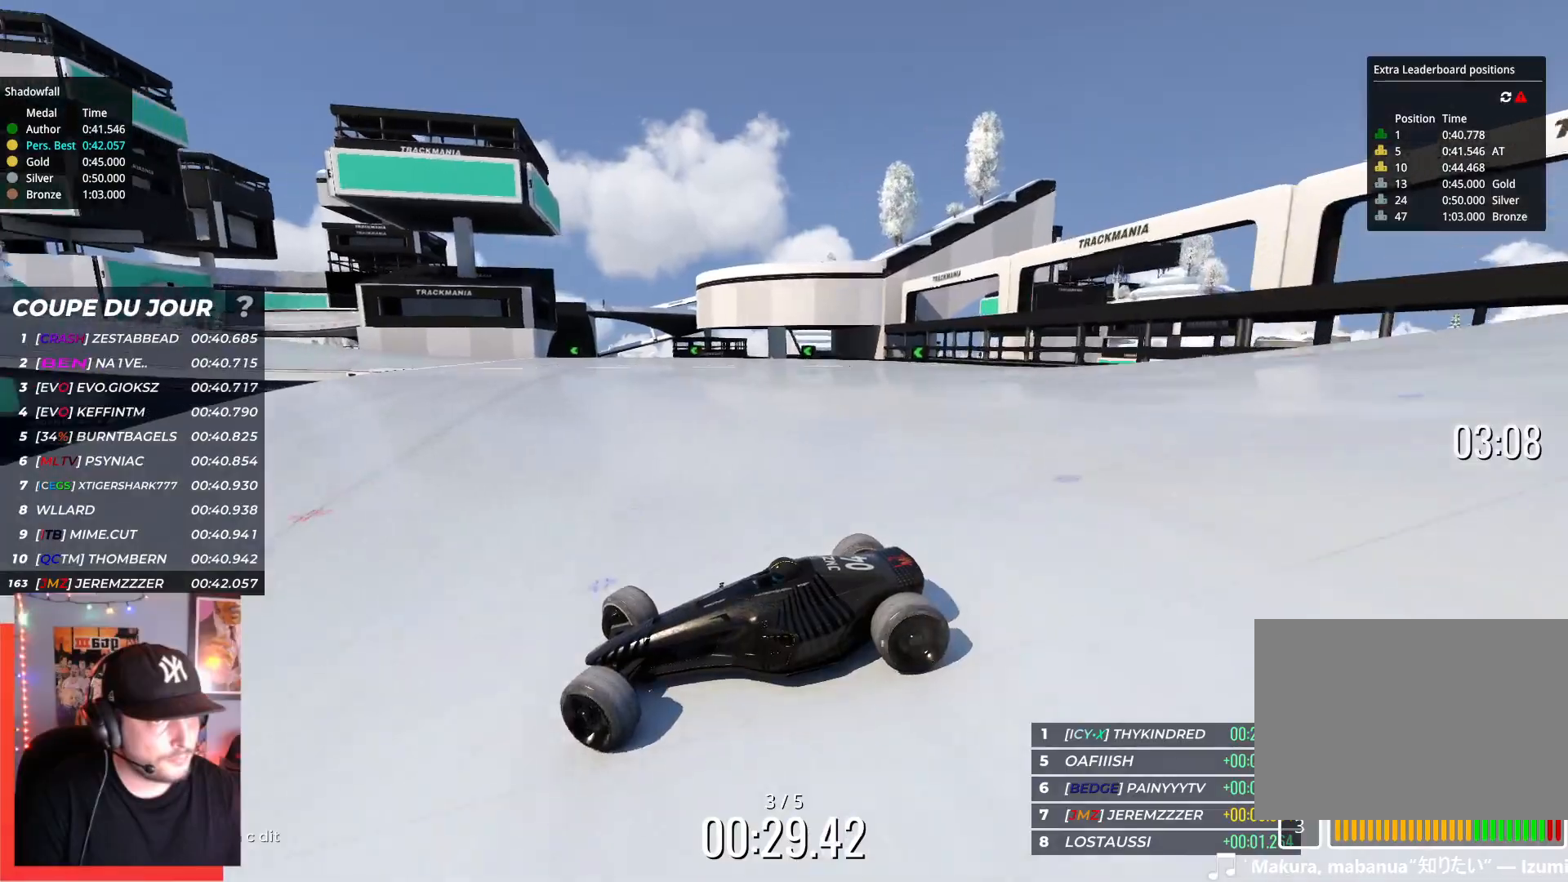
{"keys": ["right", "up"], "events": [[267, "down", "down"], [350, "down", "up"]]}
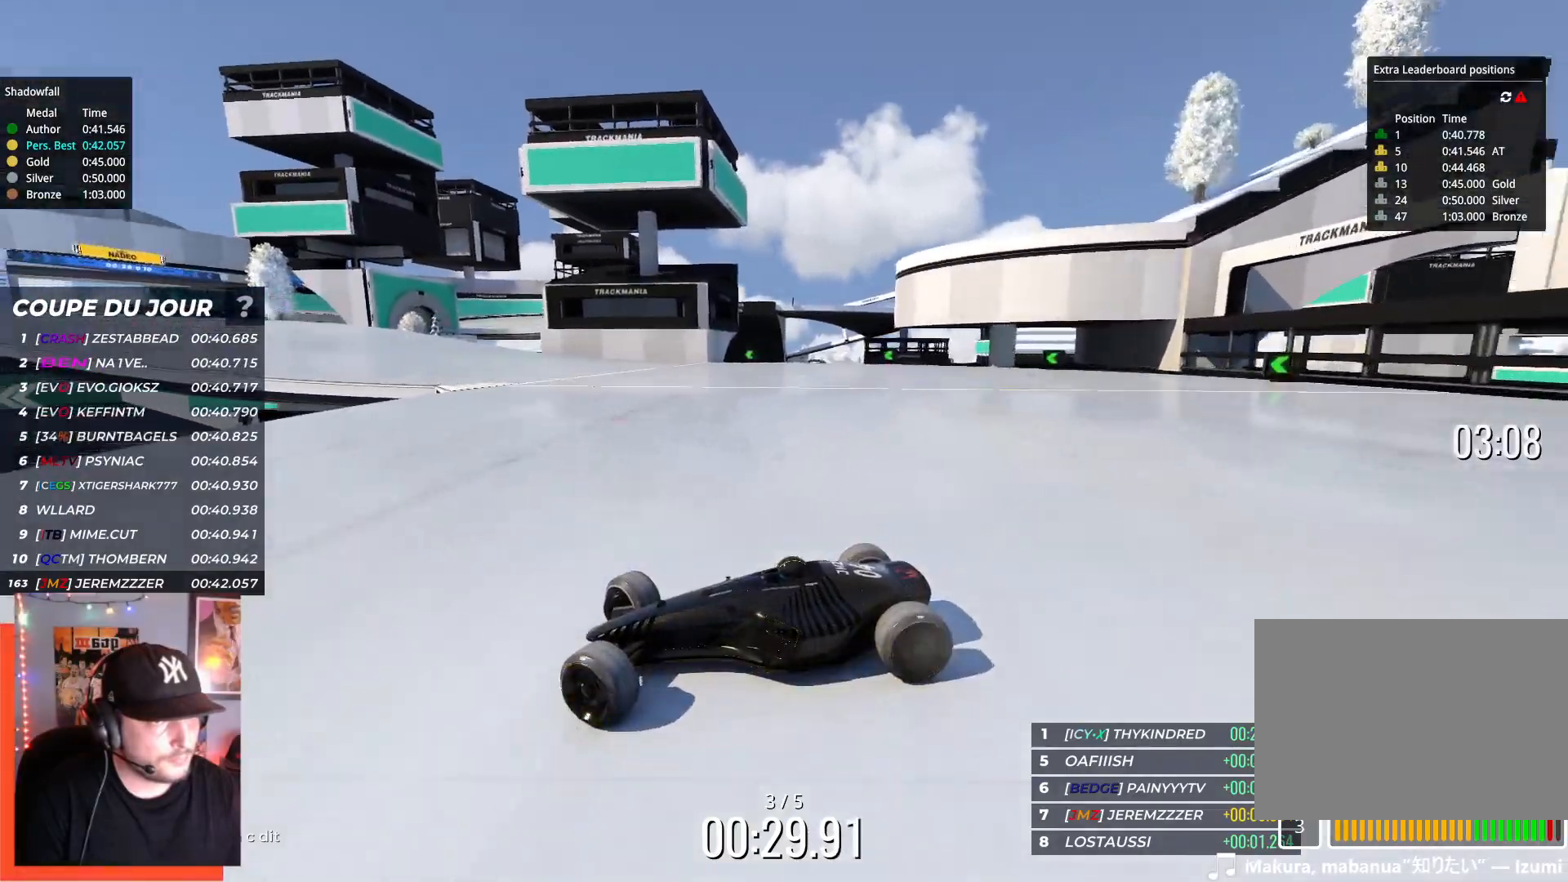
{"keys": ["right", "up"], "events": []}
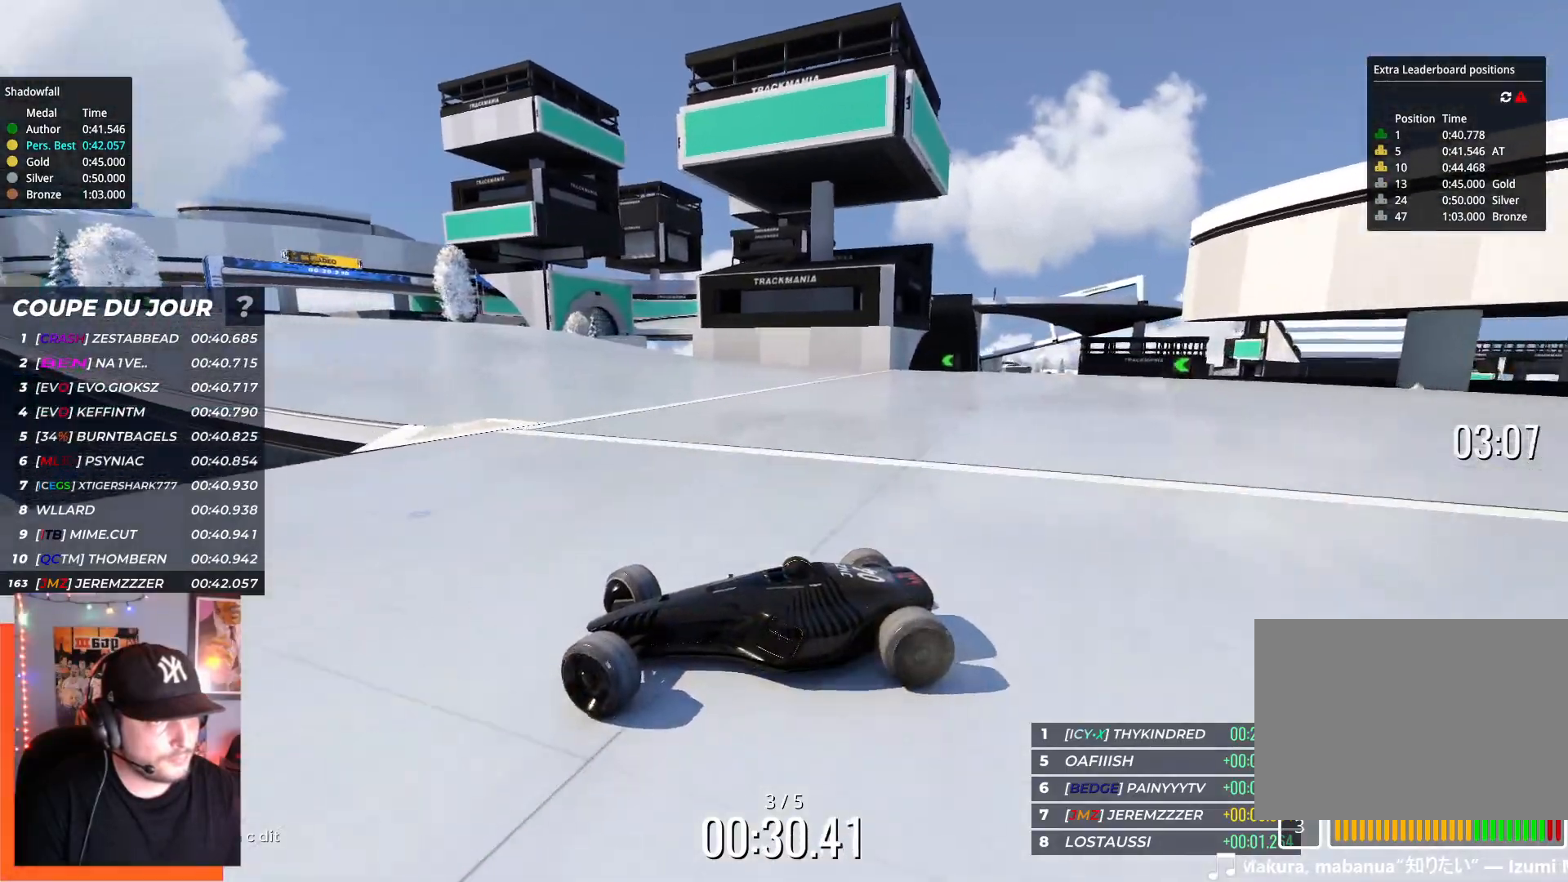
{"keys": ["right", "up"], "events": [[167, "down", "down"], [234, "down", "up"]]}
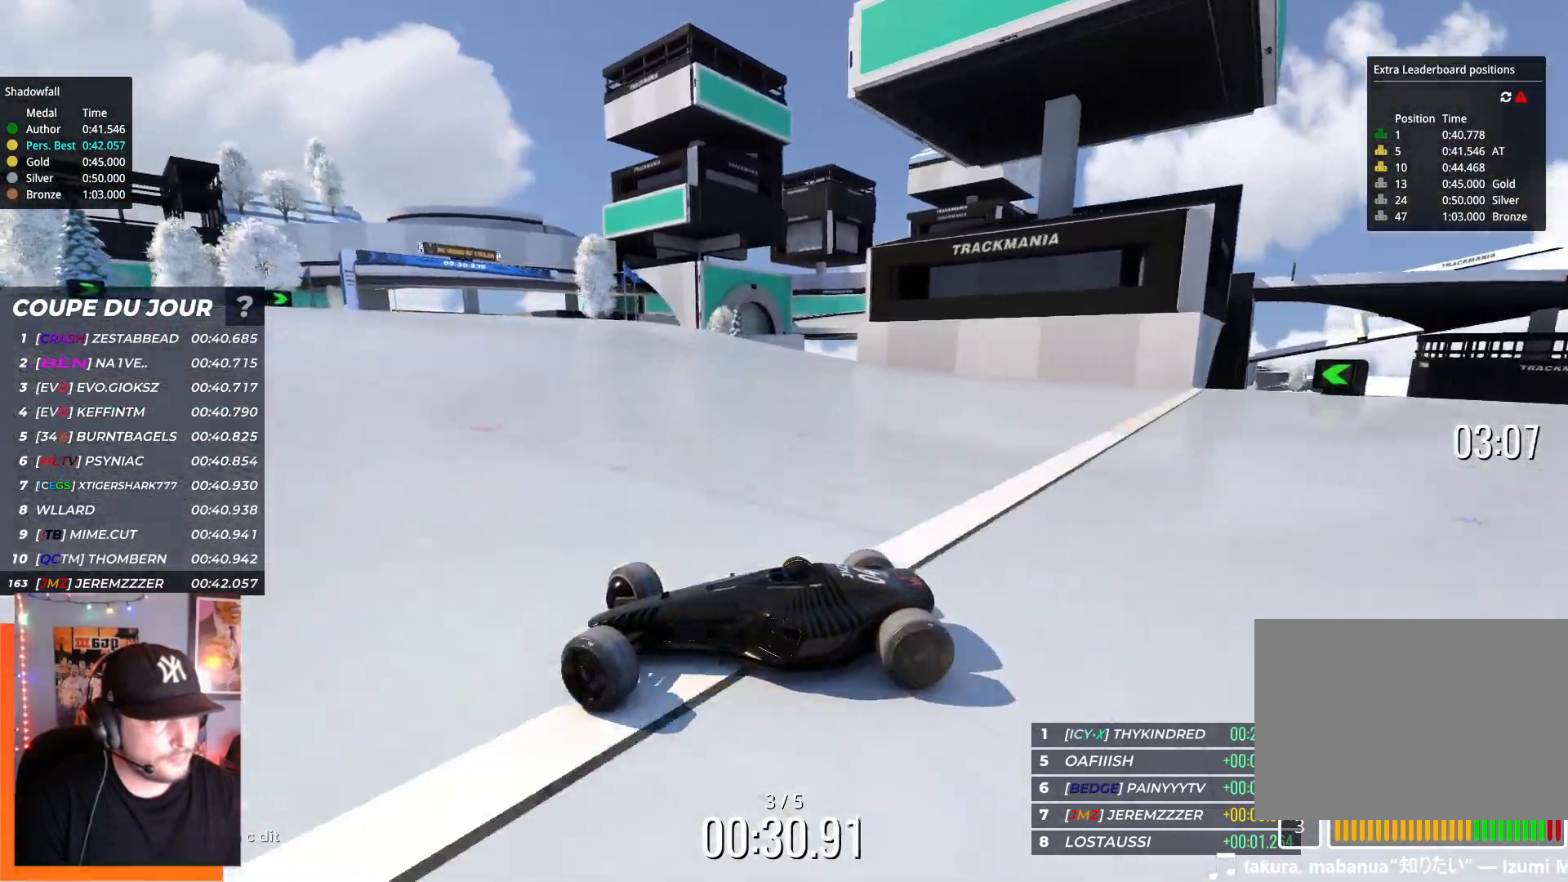
{"keys": ["right", "up"], "events": []}